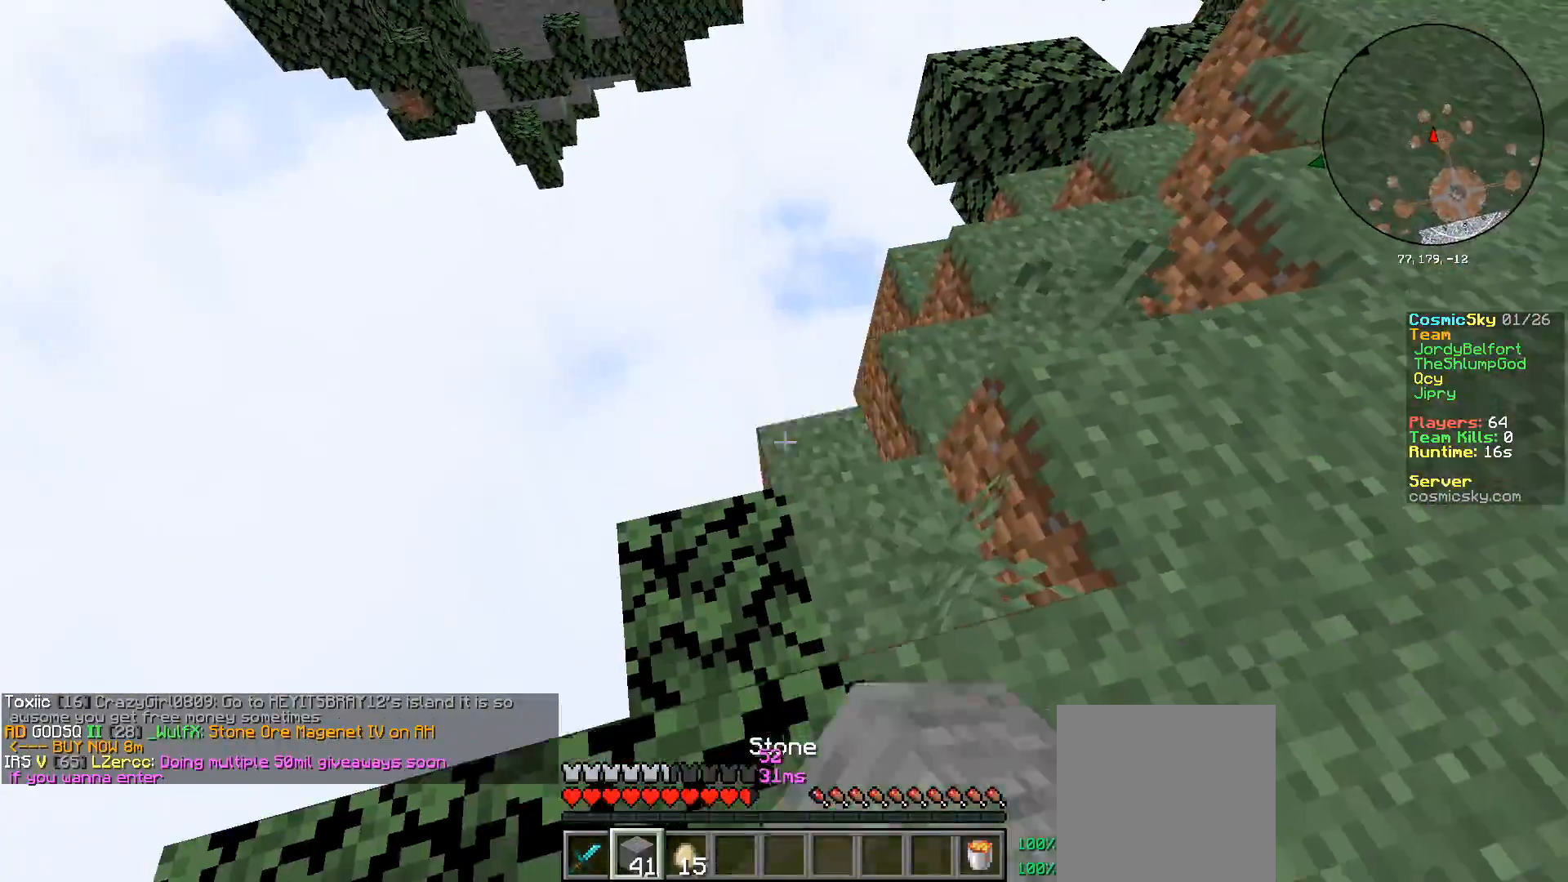
Gameplay with keyboard and mouse; each line is a JSON object with the keys and mouse buttons held at the frame after it. "events" lists presses ("down") and releases ("up") of "a", "d", "s", "w", "mouse_left" and "mouse_right" between this image and that frame as [ms after this image, input, new state], when the widget could be followed in between. "mouse_left", "mouse_right" = the "left", "right" buttons of the "mouse" list. No other keys are recorded. Fast repeated clicks can show as one long hold. Mouse movement is not recorded.
{"keys": ["d", "s"], "mouse": [], "events": [[100, "mouse_right", "down"], [183, "mouse_right", "up"], [283, "s", "down"]]}
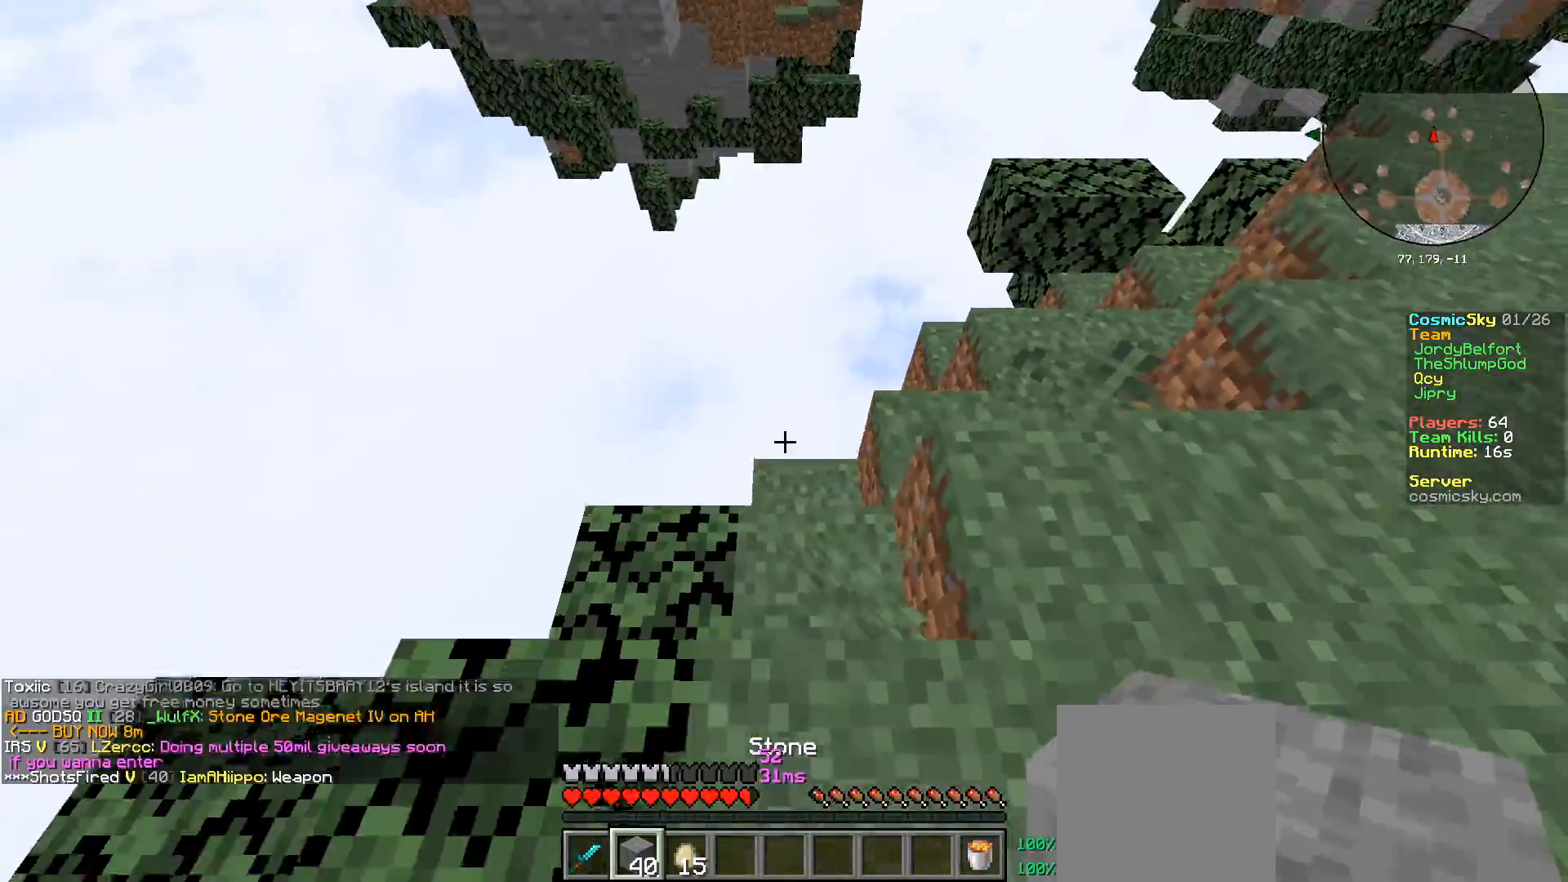
{"keys": ["w"], "mouse": [], "events": [[84, "s", "up"], [134, "w", "down"], [234, "d", "up"]]}
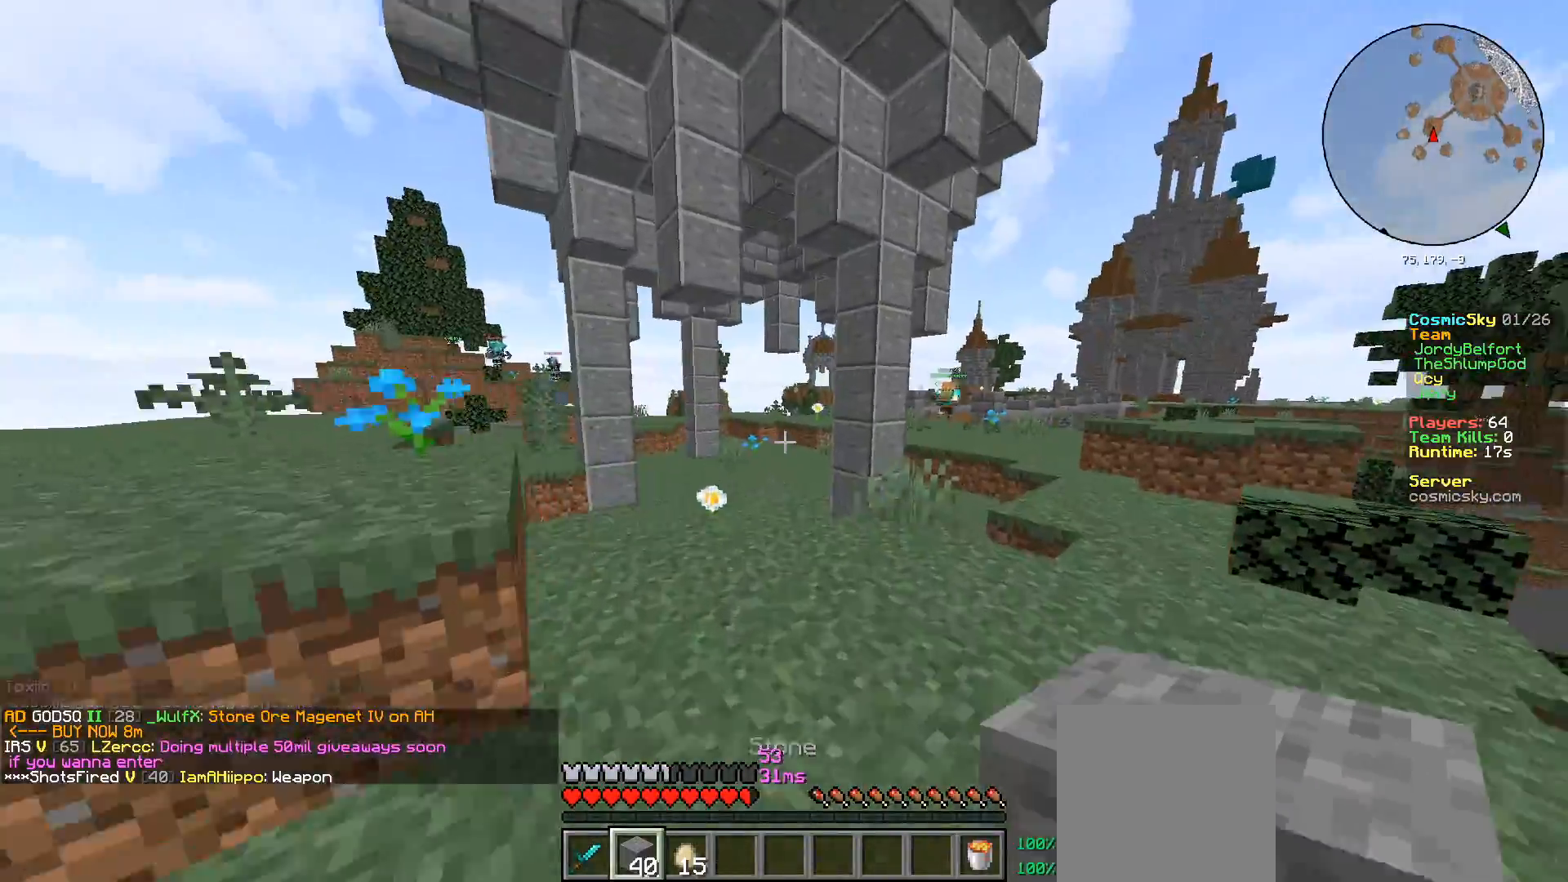
{"keys": ["w"], "mouse": [], "events": []}
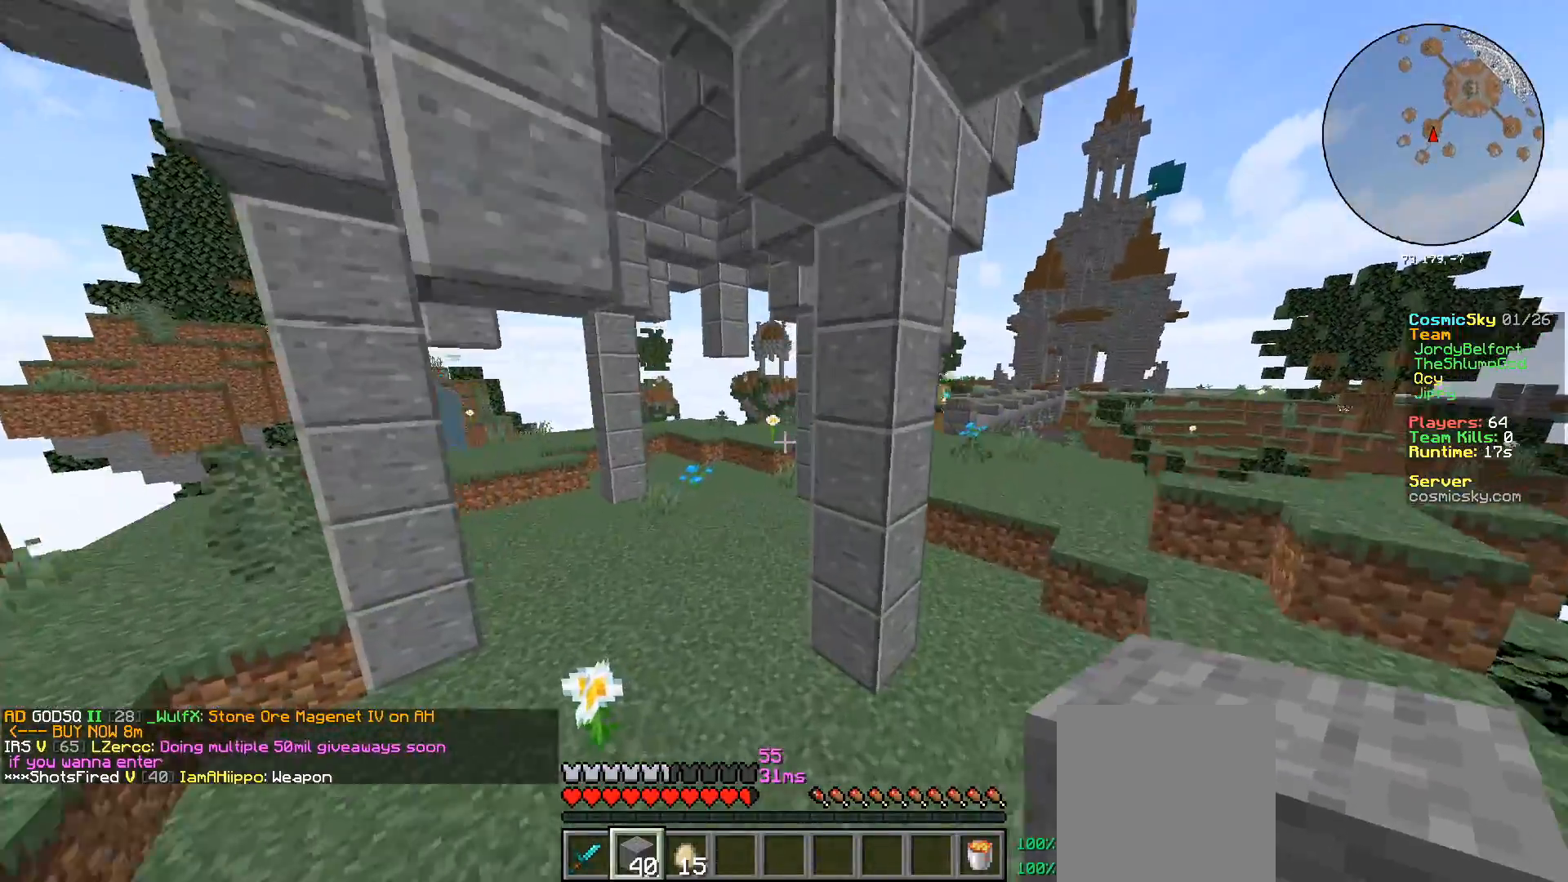
{"keys": ["w"], "mouse": [], "events": [[34, "a", "down"], [484, "a", "up"]]}
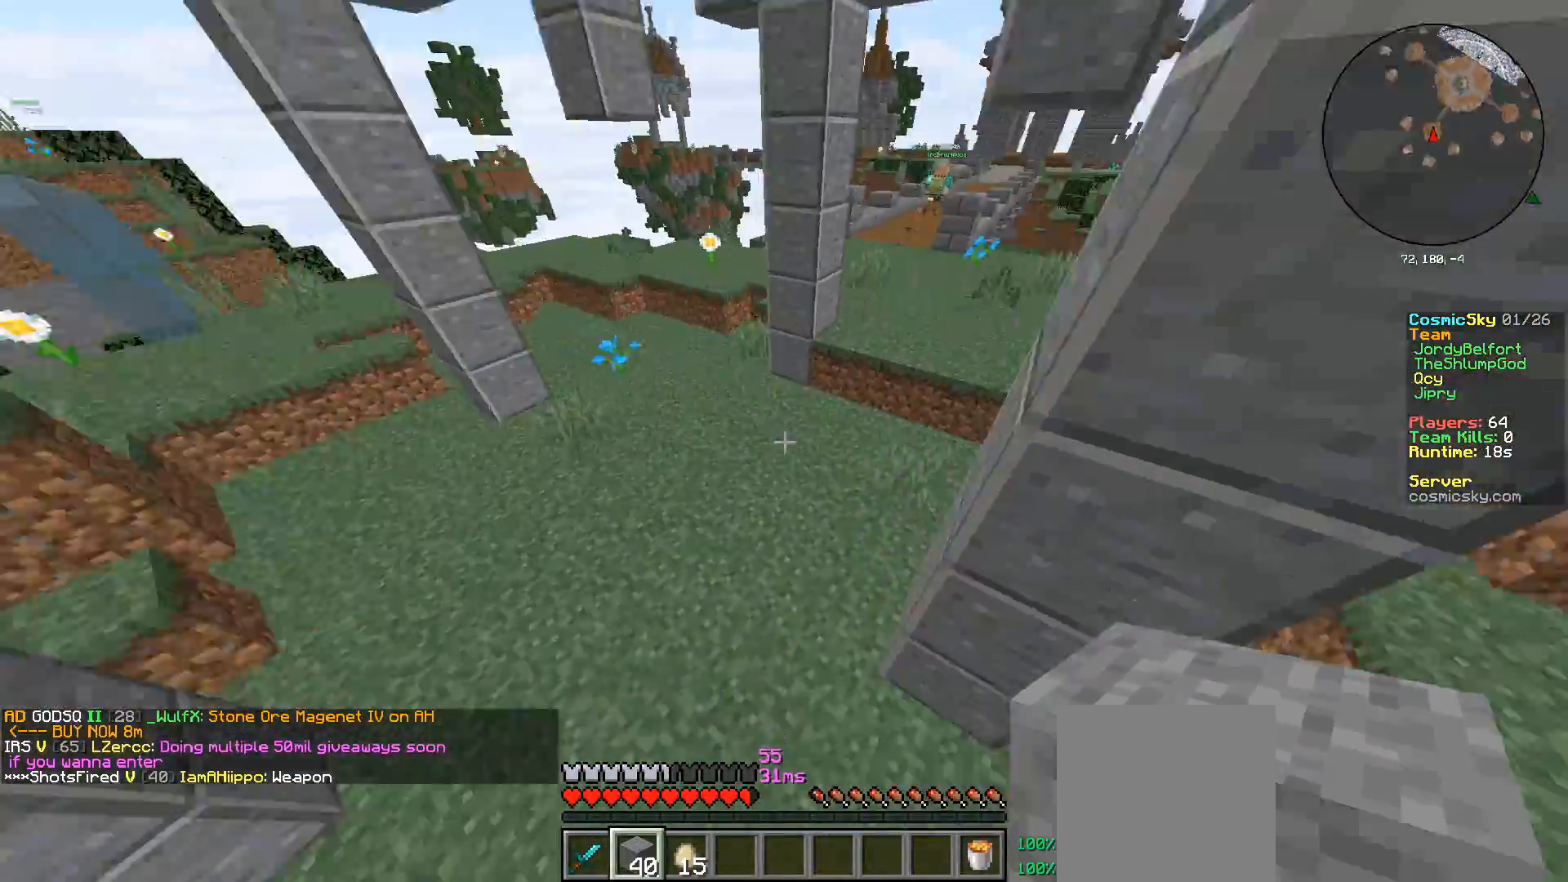
{"keys": ["a", "w"], "mouse": [], "events": [[250, "a", "down"], [250, "mouse_right", "down"], [350, "mouse_right", "up"]]}
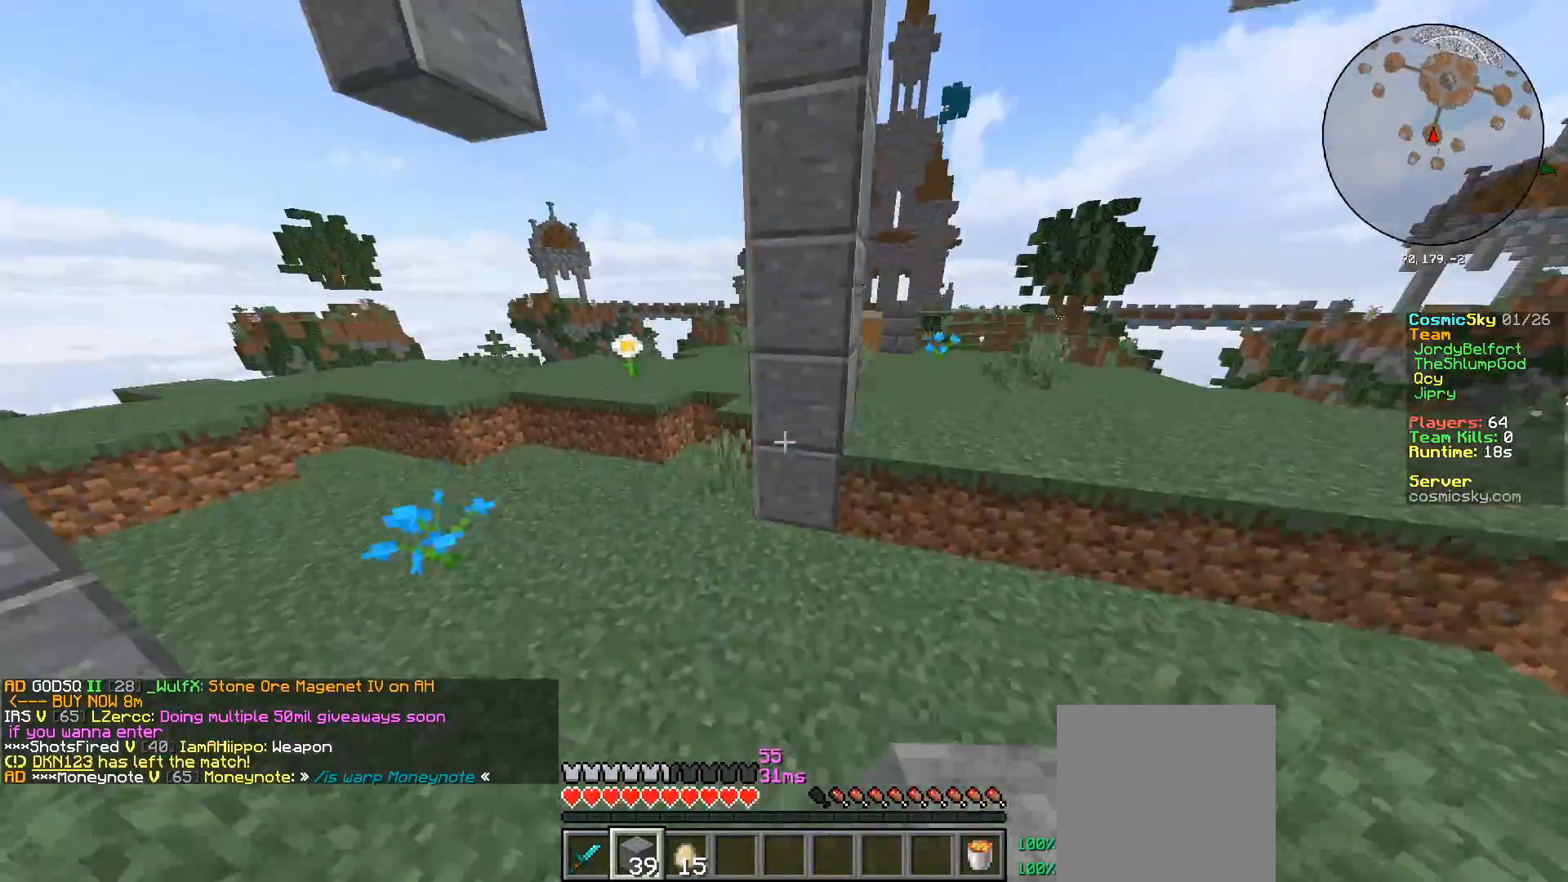
{"keys": ["w"], "mouse": [], "events": [[317, "a", "up"], [334, "mouse_right", "down"], [467, "mouse_right", "up"]]}
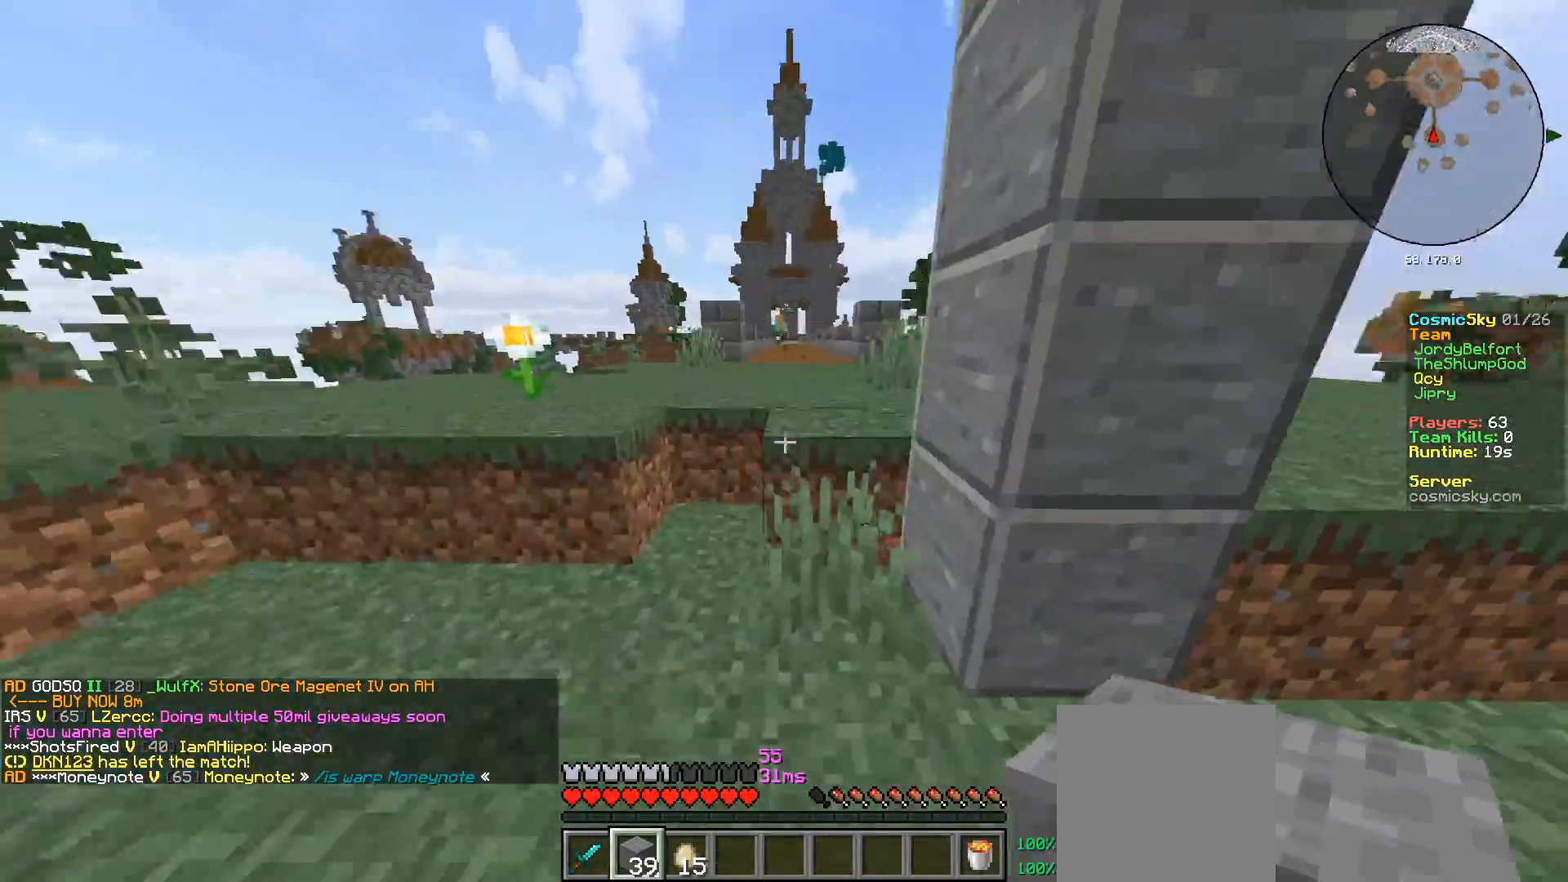
{"keys": [], "mouse": []}
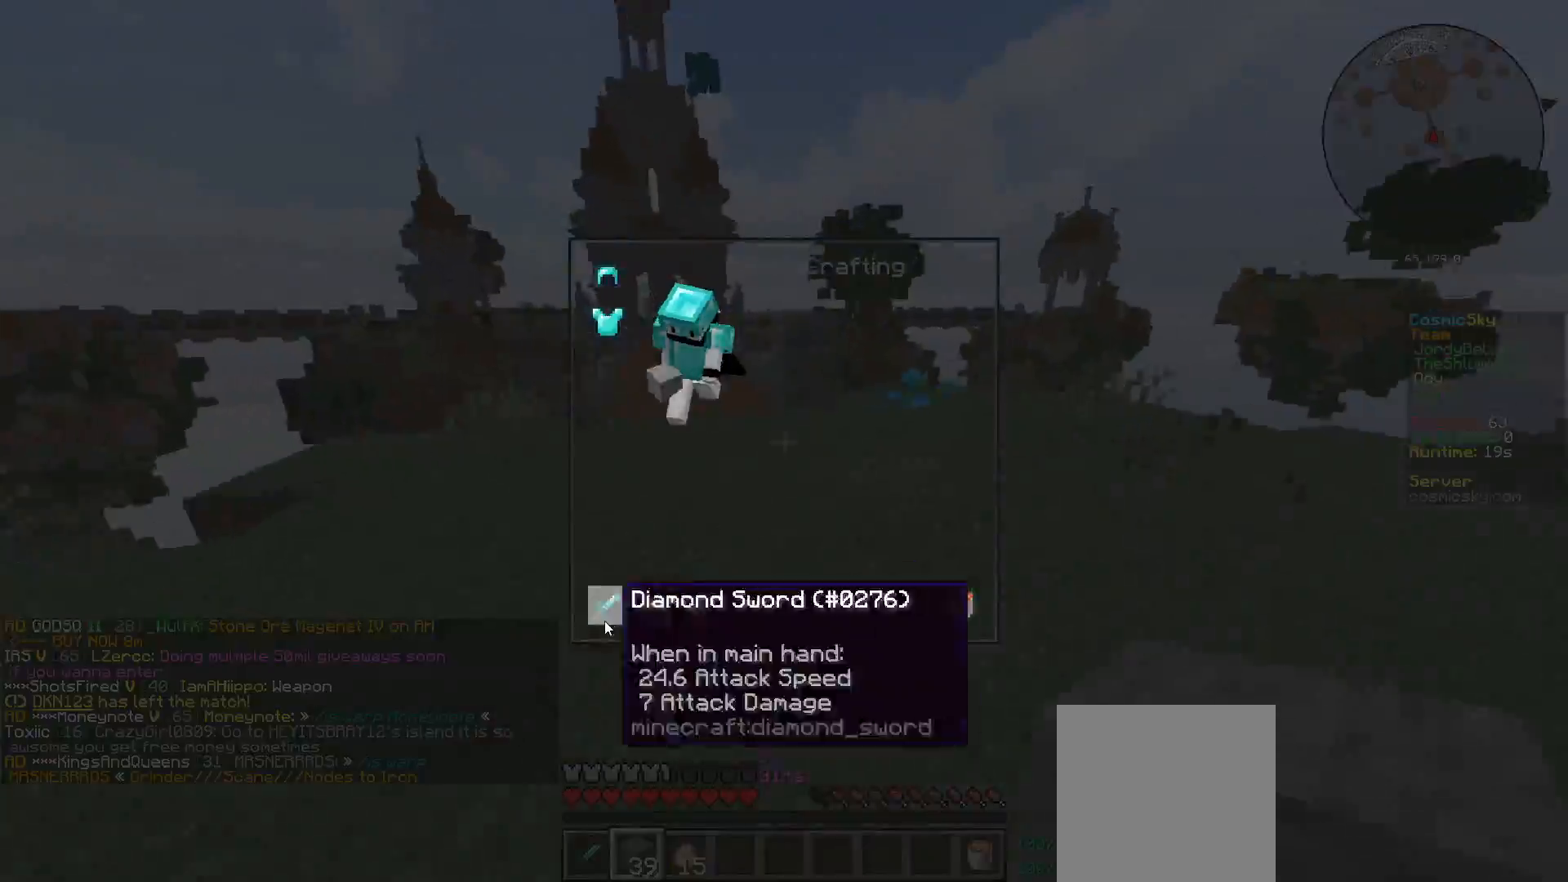
{"keys": ["w"], "mouse": []}
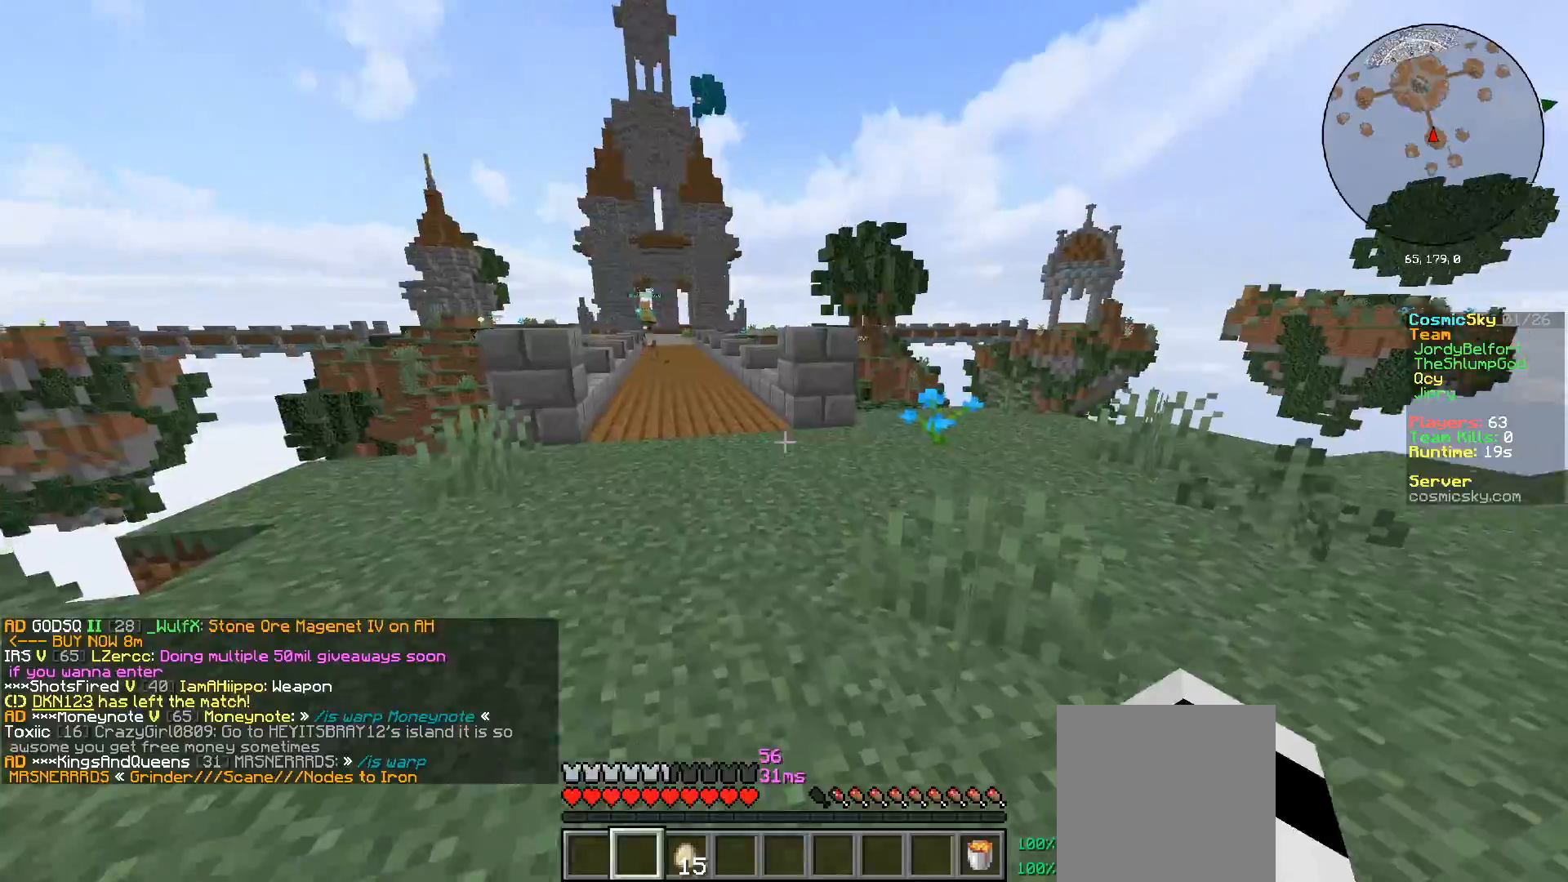
{"keys": [], "mouse": []}
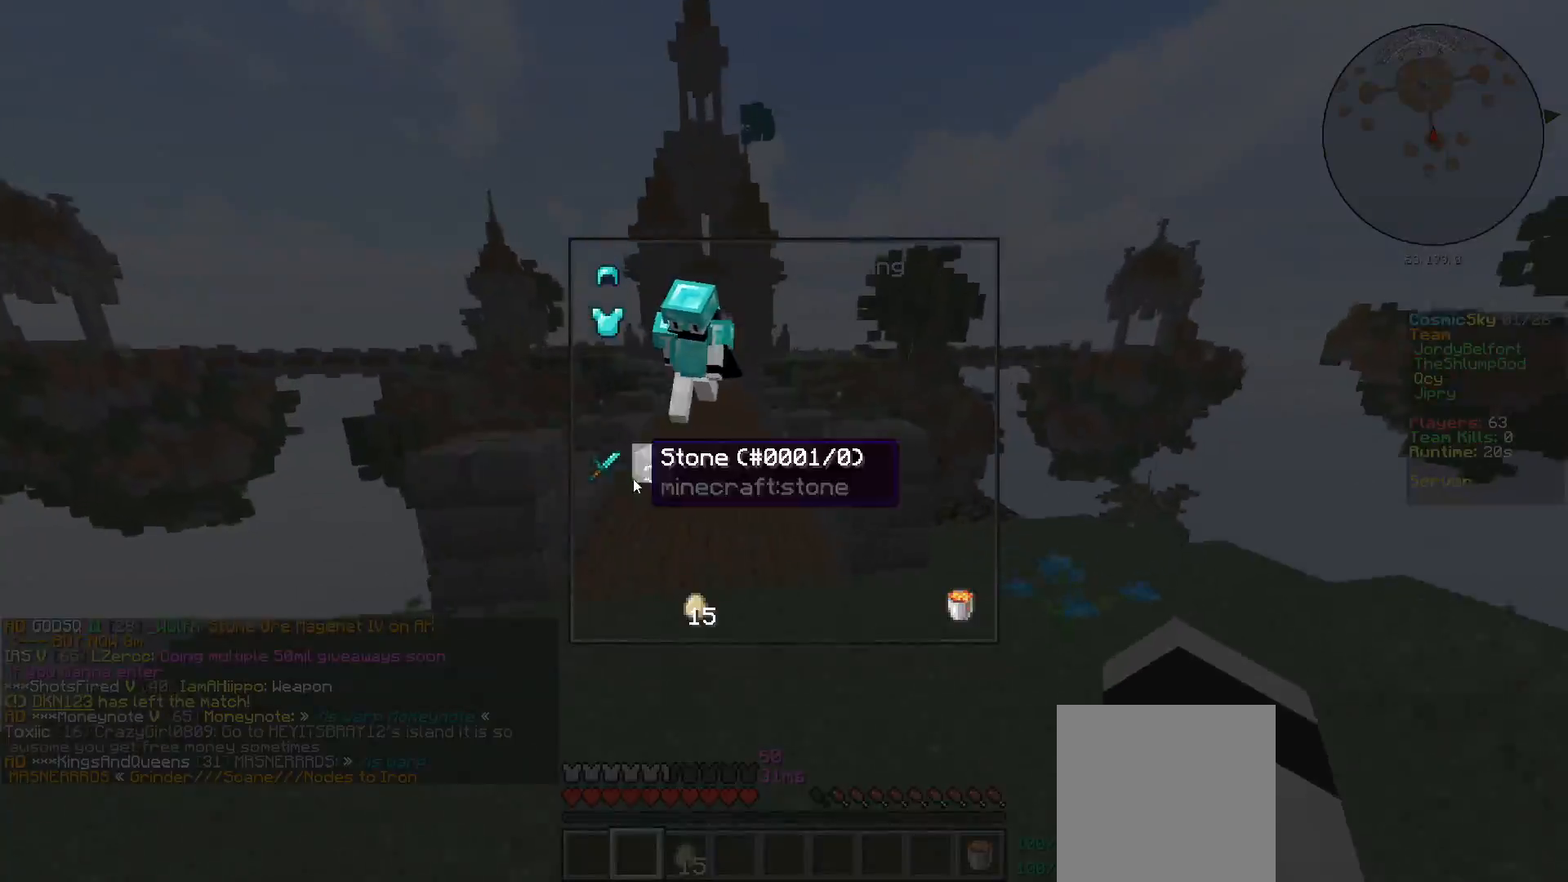
{"keys": ["w"], "mouse": [], "events": [[117, "mouse_left", "down"], [251, "mouse_left", "up"], [284, "w", "down"]]}
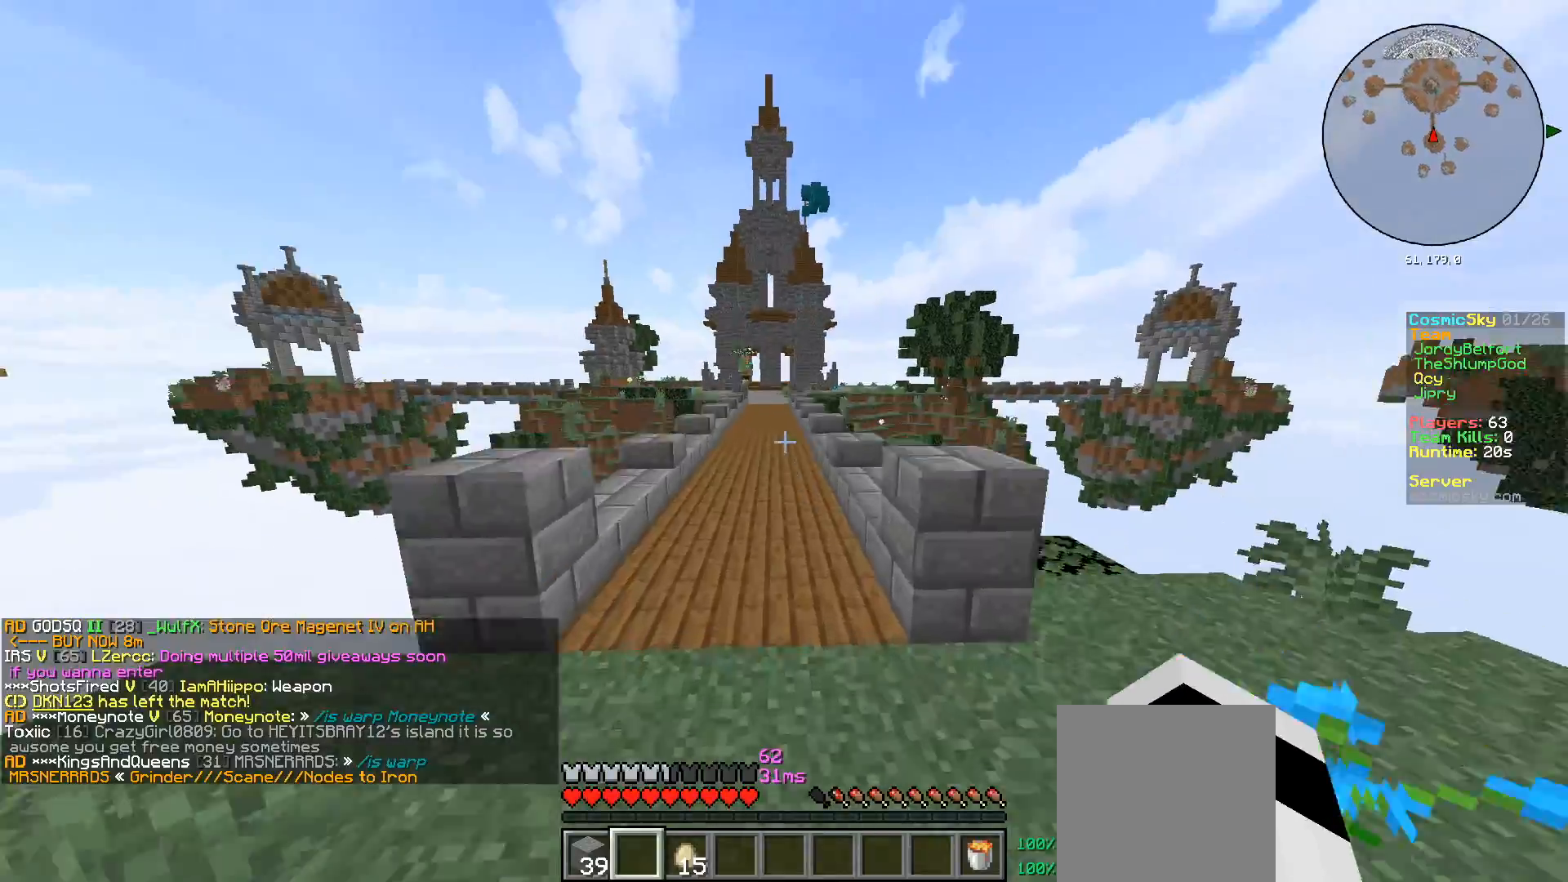
{"keys": ["w"], "mouse": ["right"], "events": [[317, "mouse_right", "down"], [333, "mouse_left", "down"], [367, "mouse_left", "up"], [417, "mouse_right", "up"], [484, "mouse_right", "down"]]}
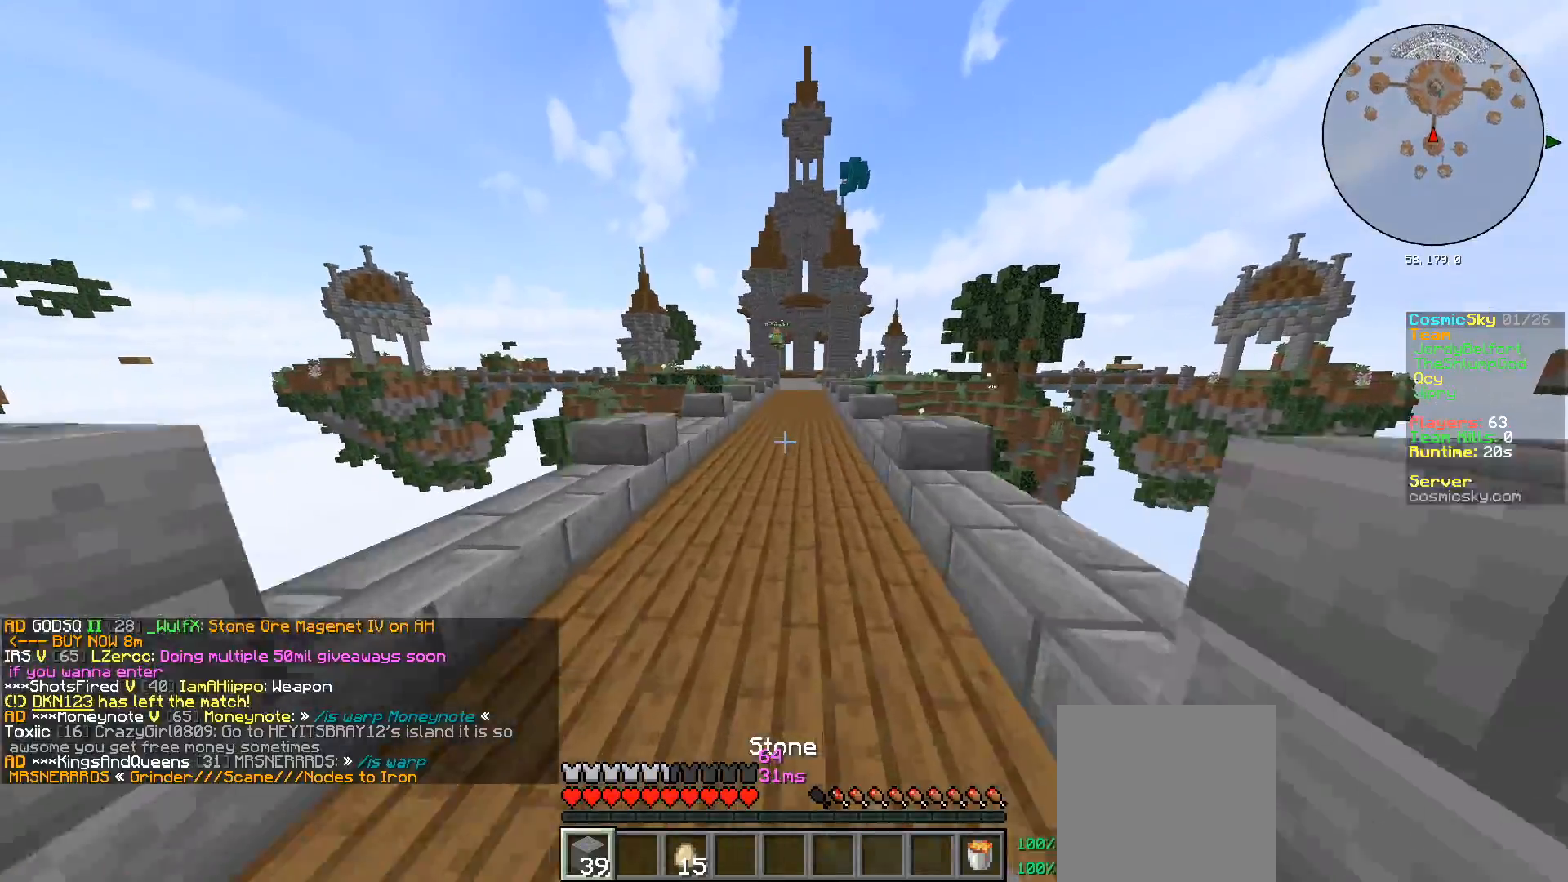
{"keys": ["a", "w"], "mouse": ["right"], "events": [[234, "mouse_right", "up"], [284, "mouse_right", "down"], [384, "mouse_right", "up"], [417, "mouse_right", "down"], [501, "a", "down"]]}
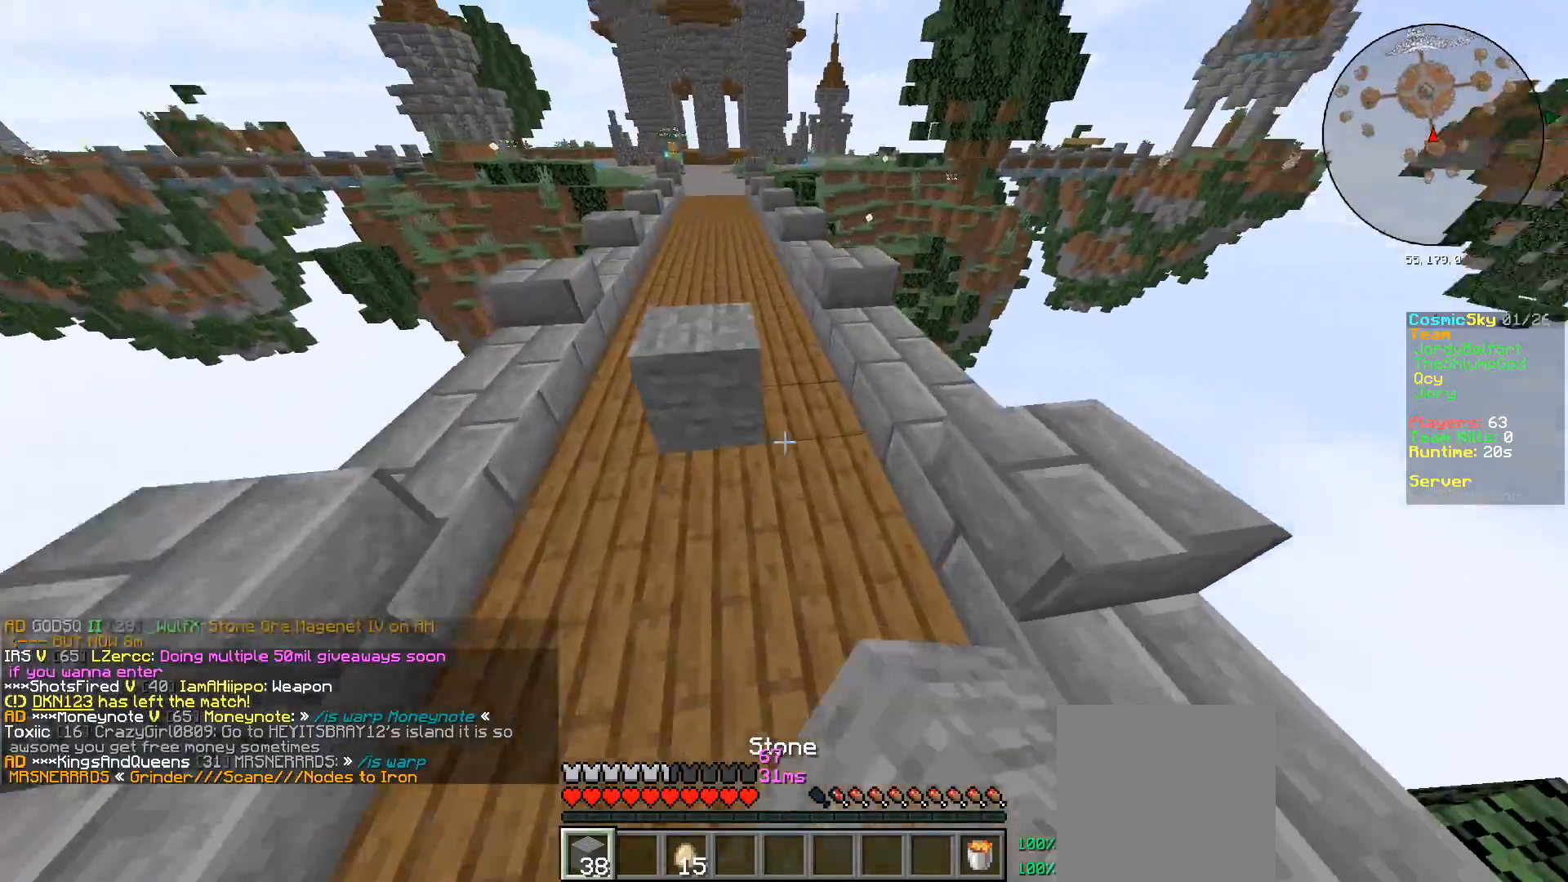
{"keys": ["w"], "mouse": [], "events": [[417, "mouse_right", "up"], [450, "a", "up"]]}
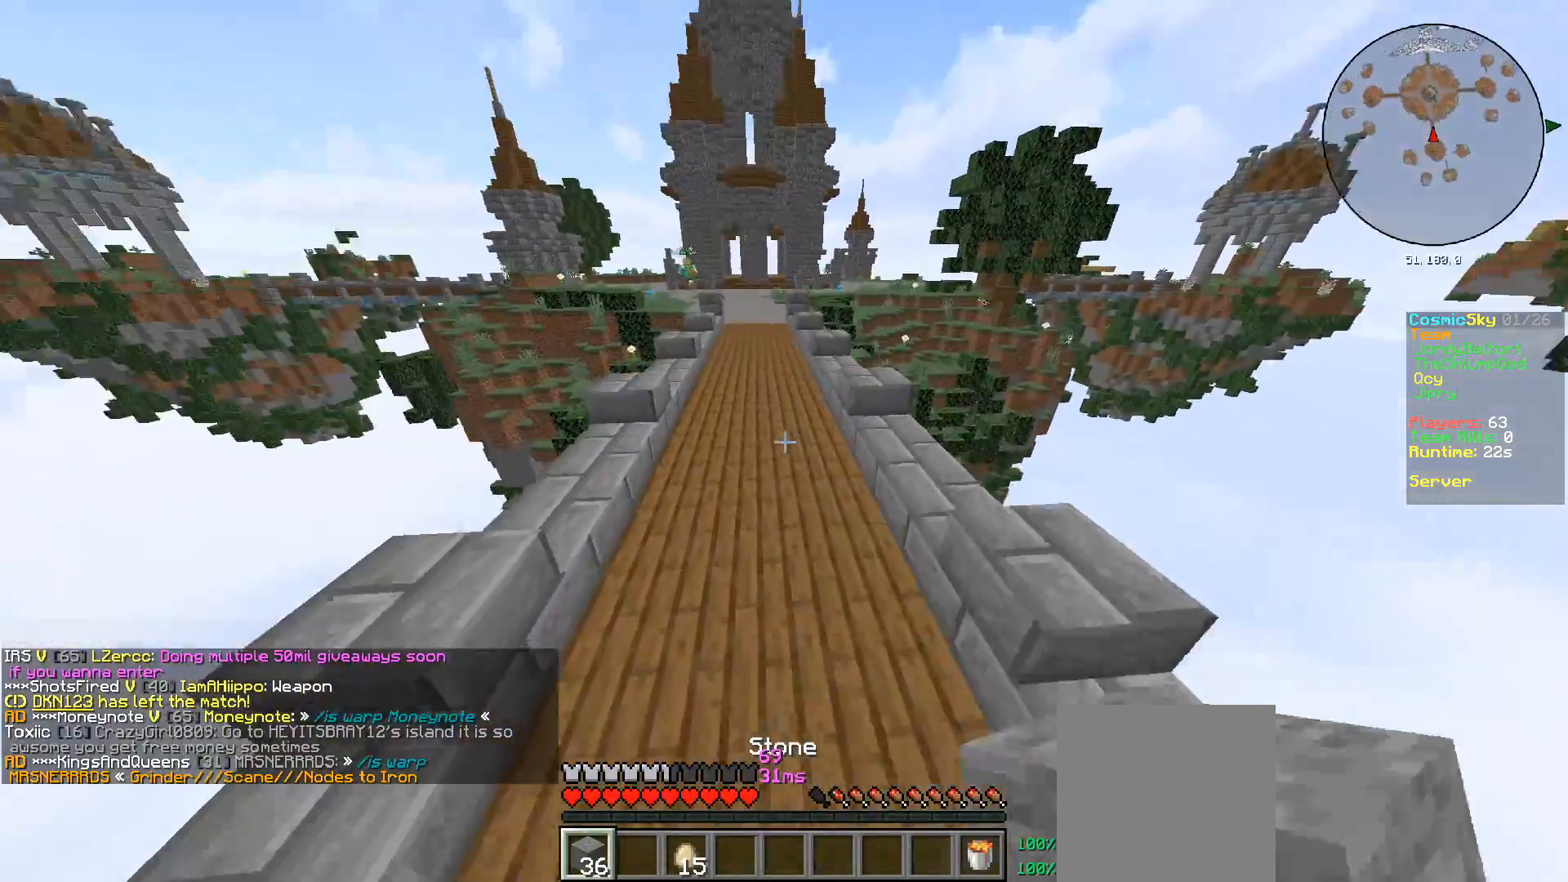
{"keys": [], "mouse": []}
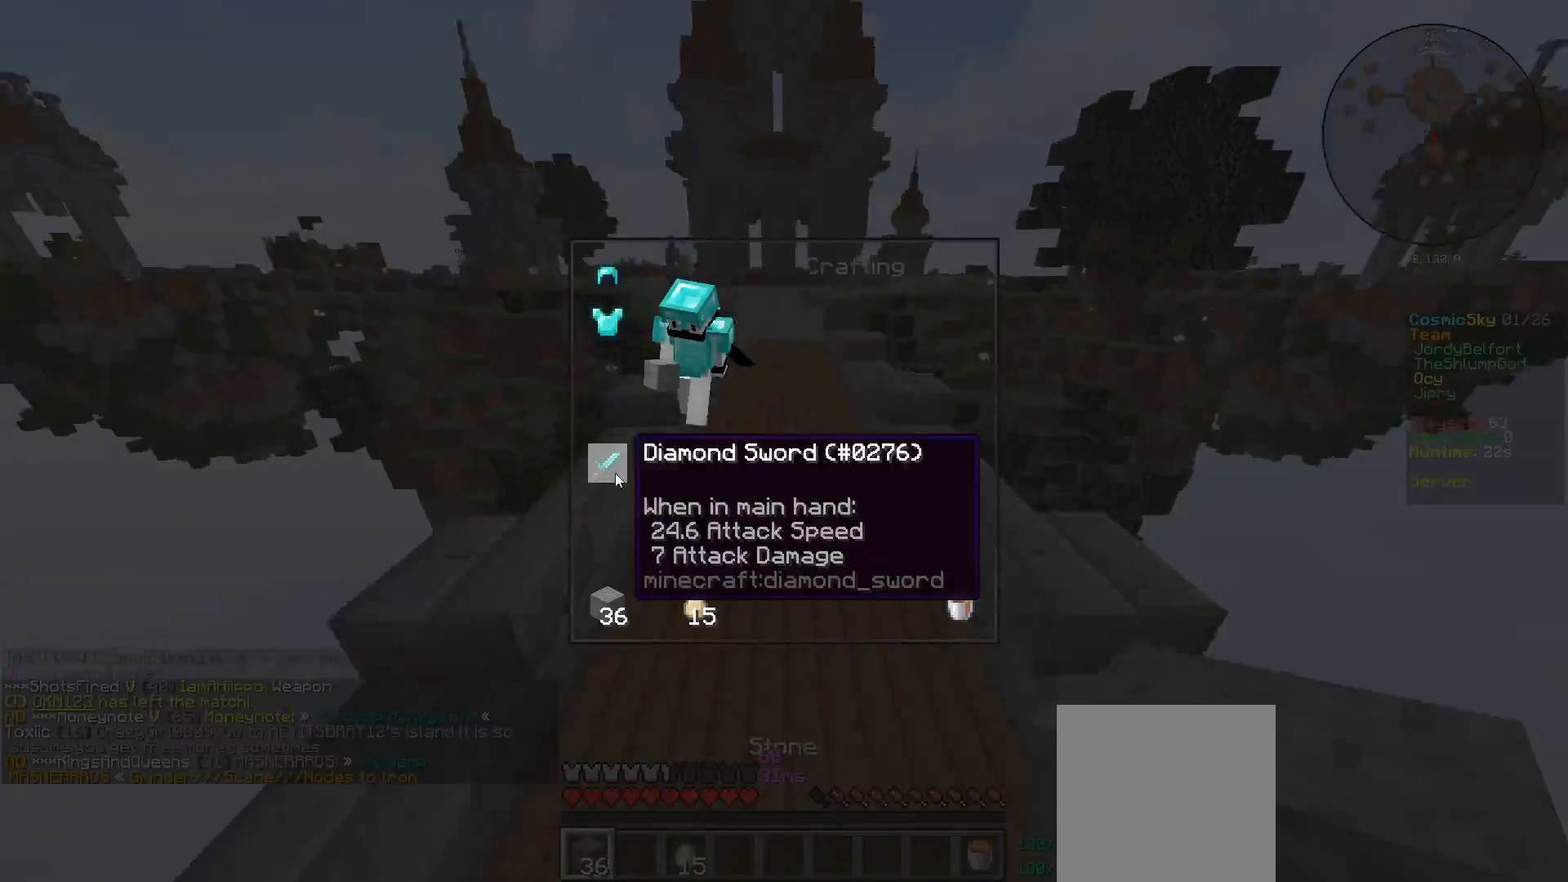
{"keys": ["w"], "mouse": [], "events": [[367, "w", "down"]]}
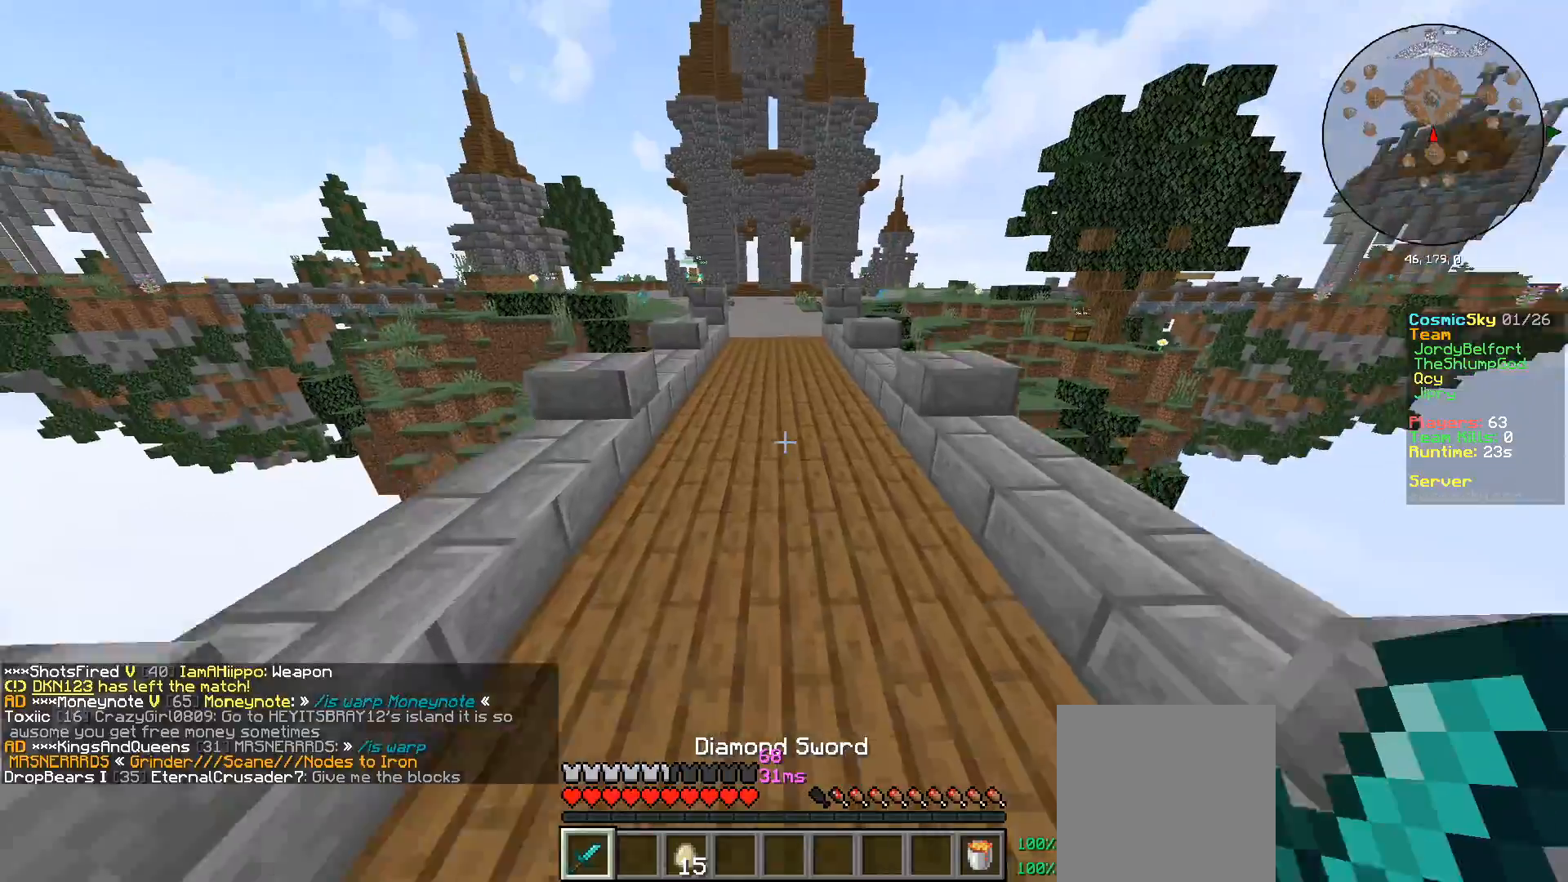
{"keys": ["w"], "mouse": [], "events": []}
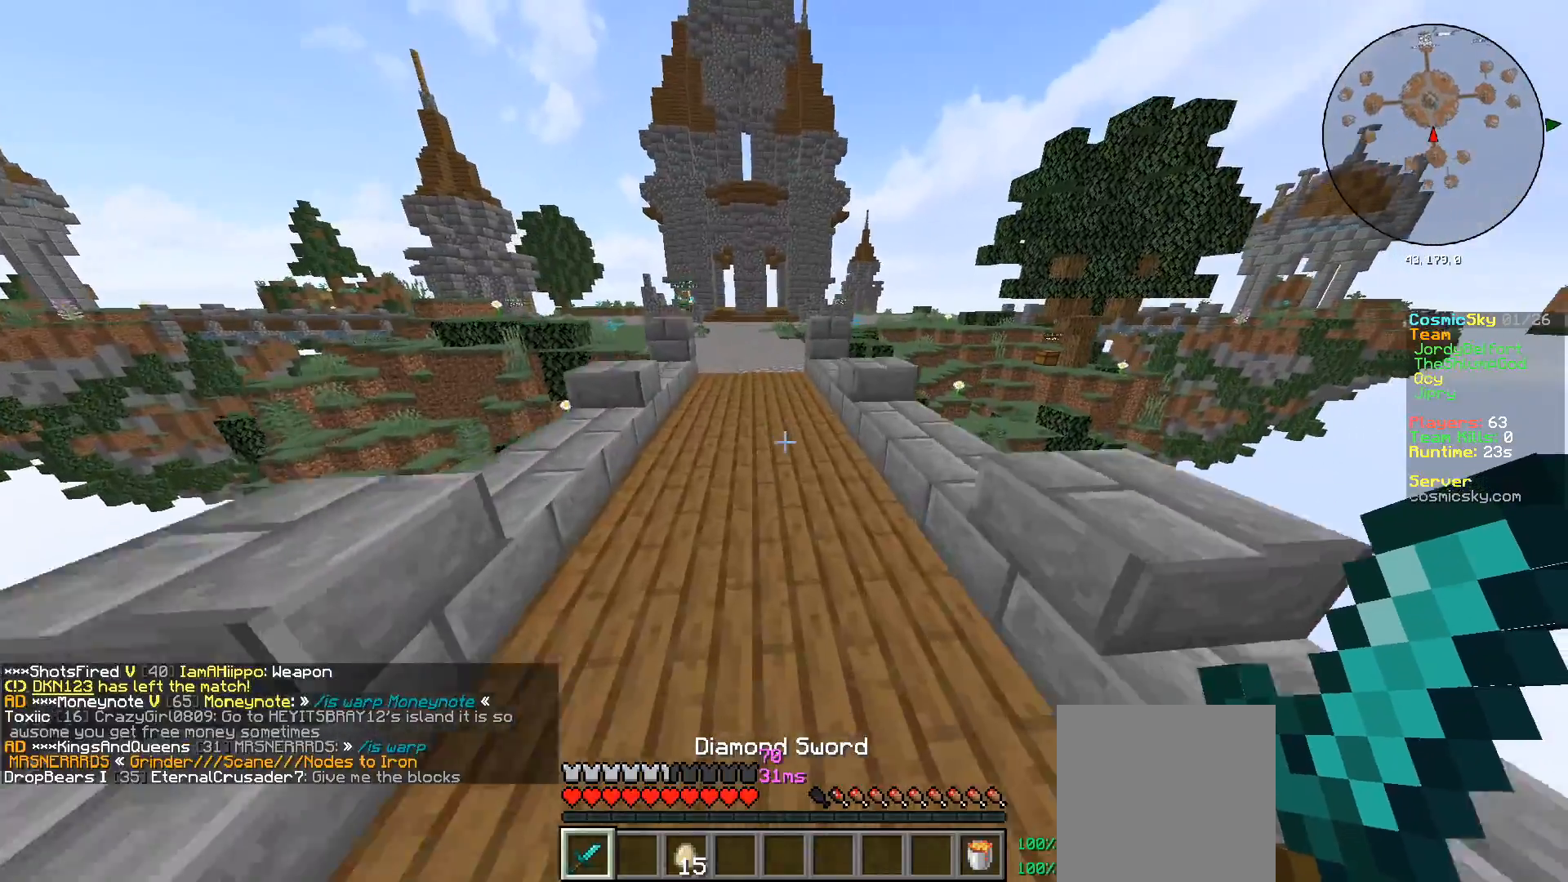
{"keys": ["w"], "mouse": [], "events": []}
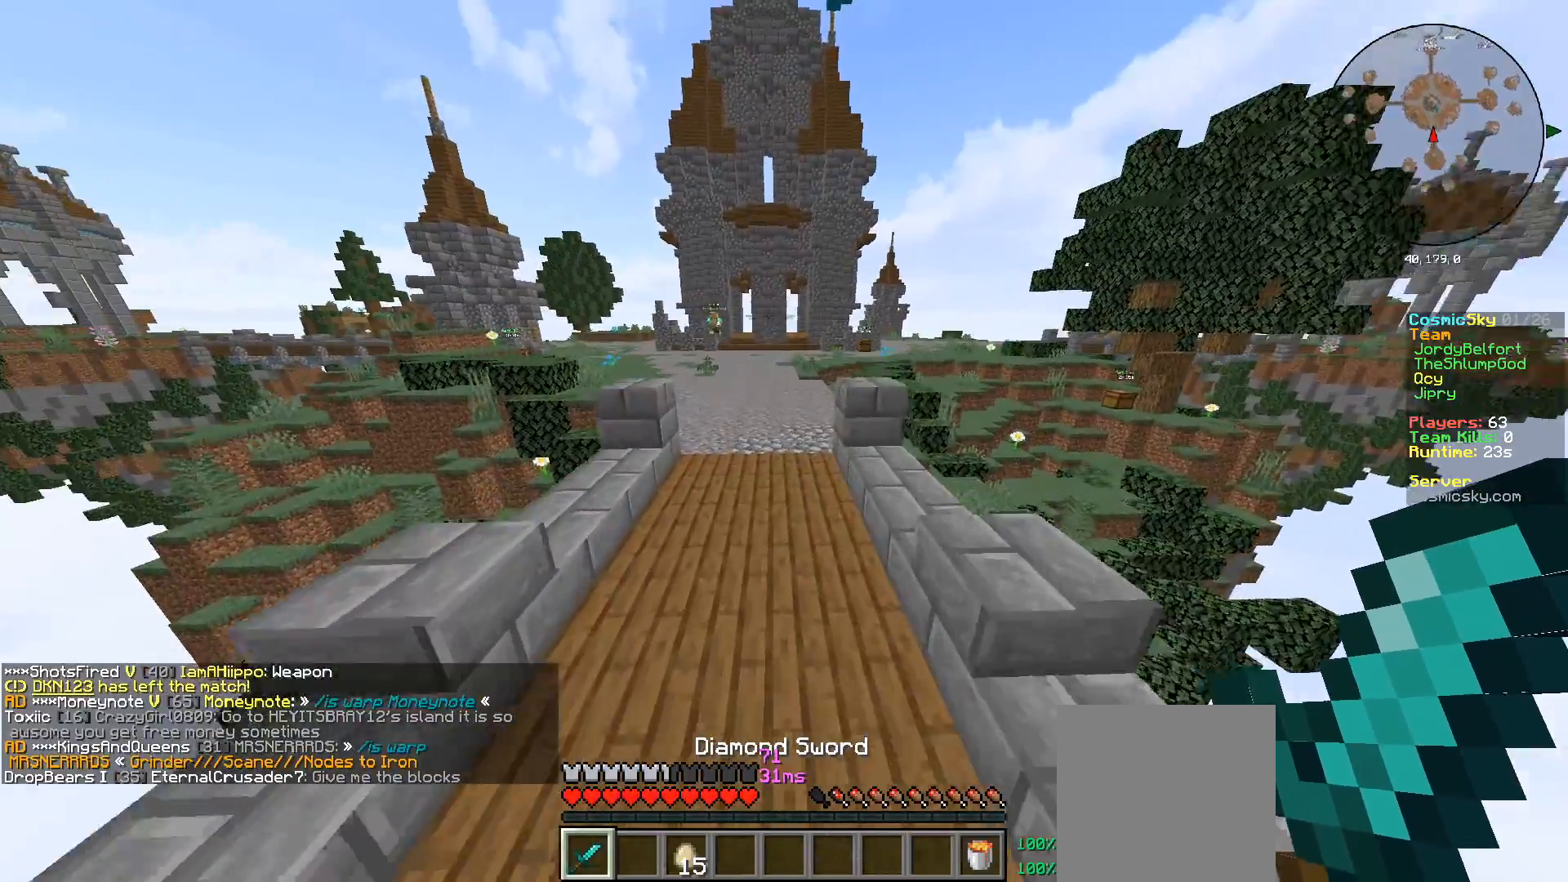
{"keys": ["w"], "mouse": [], "events": []}
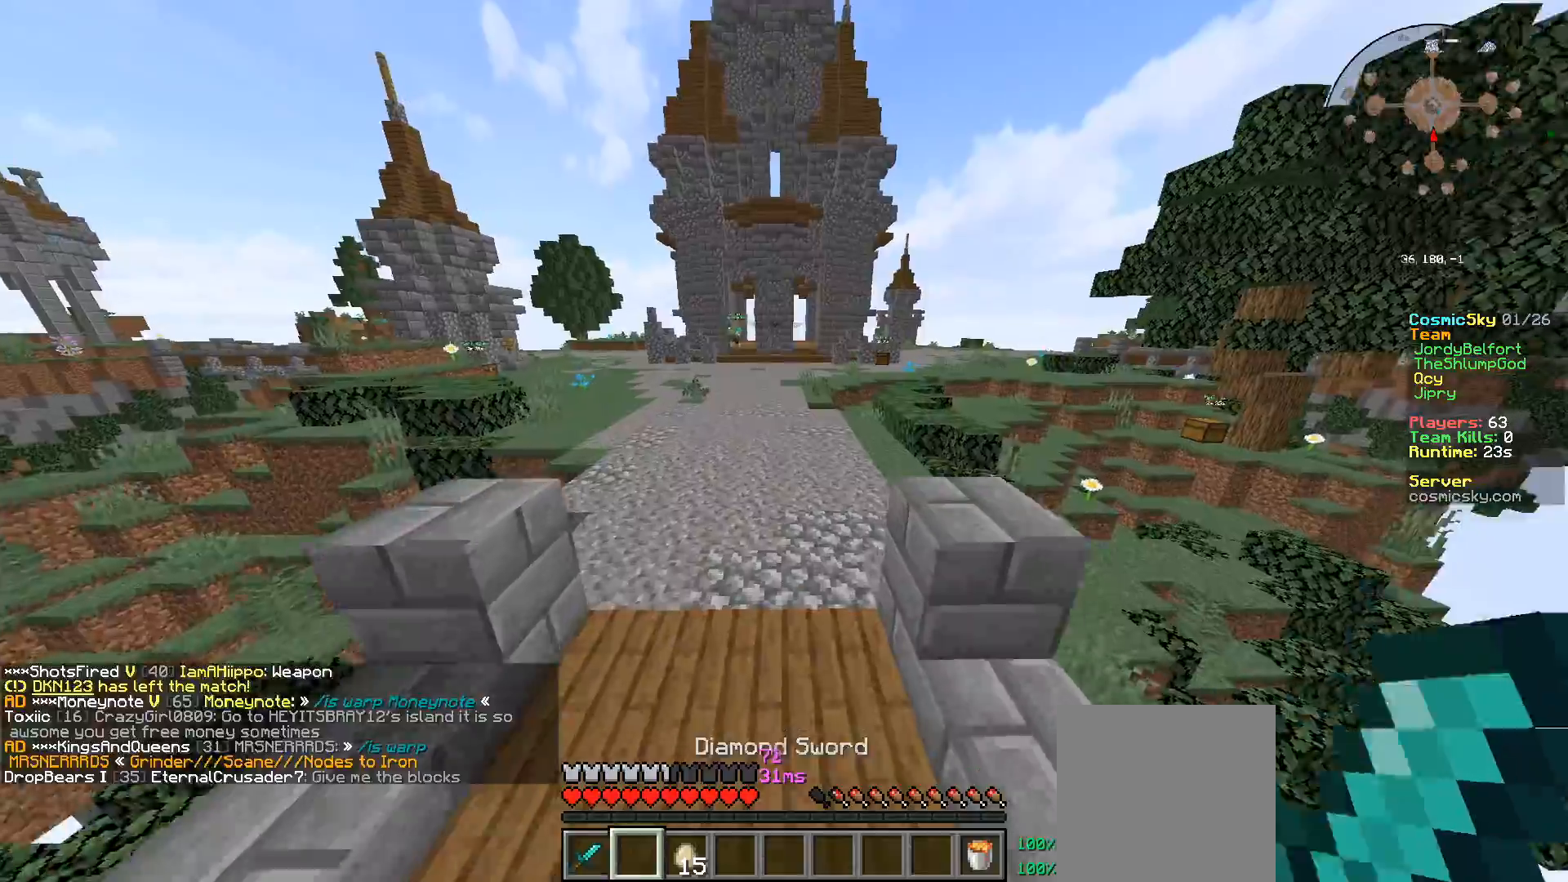
{"keys": ["w"], "mouse": [], "events": [[133, "a", "down"], [467, "a", "up"]]}
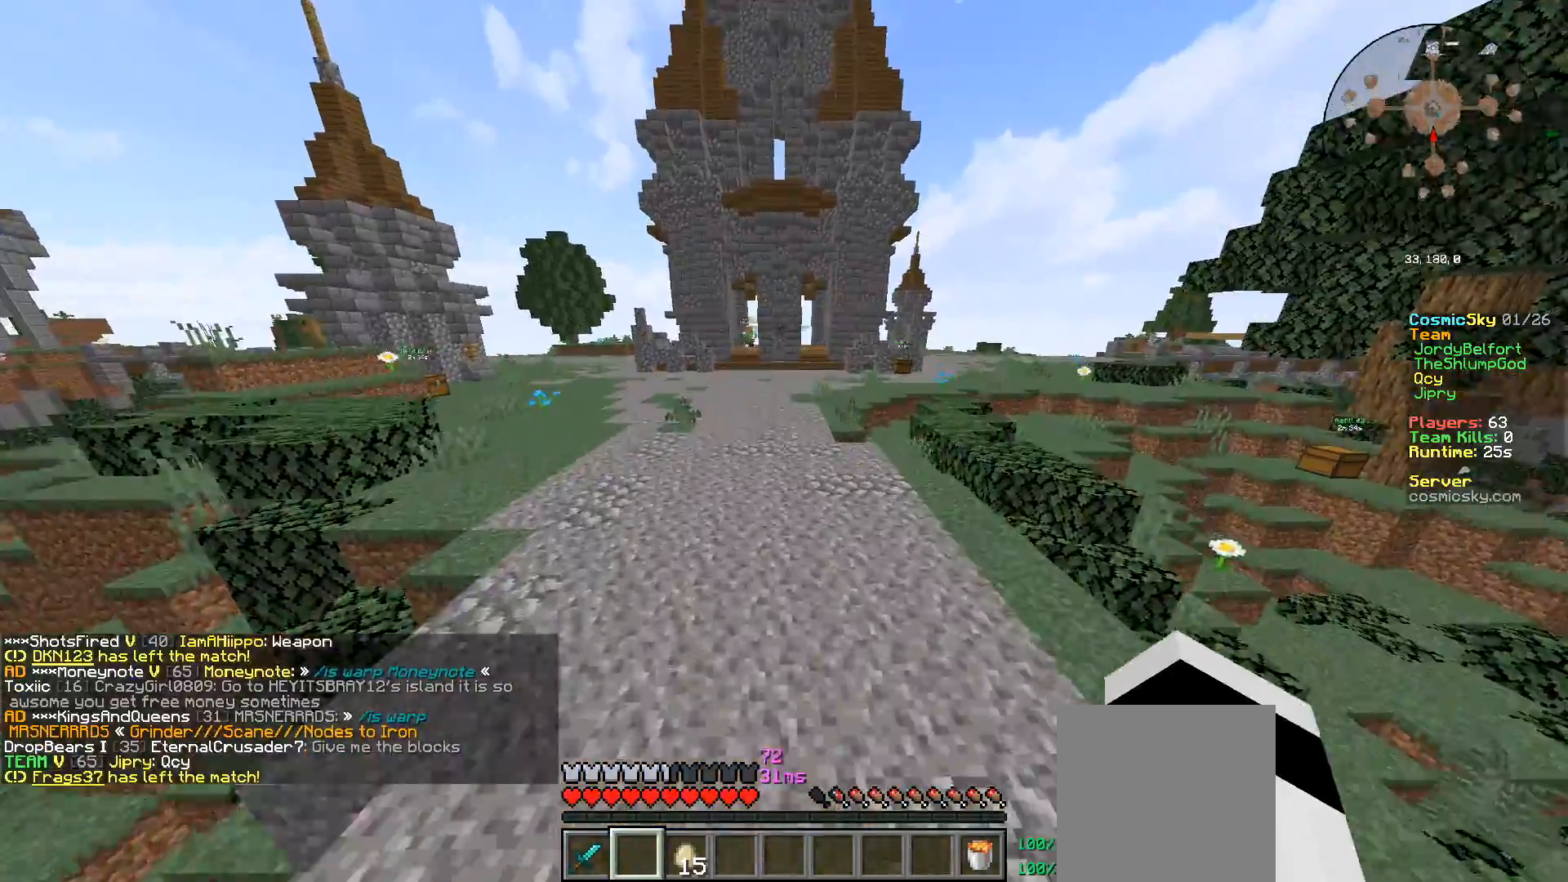
{"keys": ["w"], "mouse": [], "events": [[167, "d", "down"], [317, "d", "up"]]}
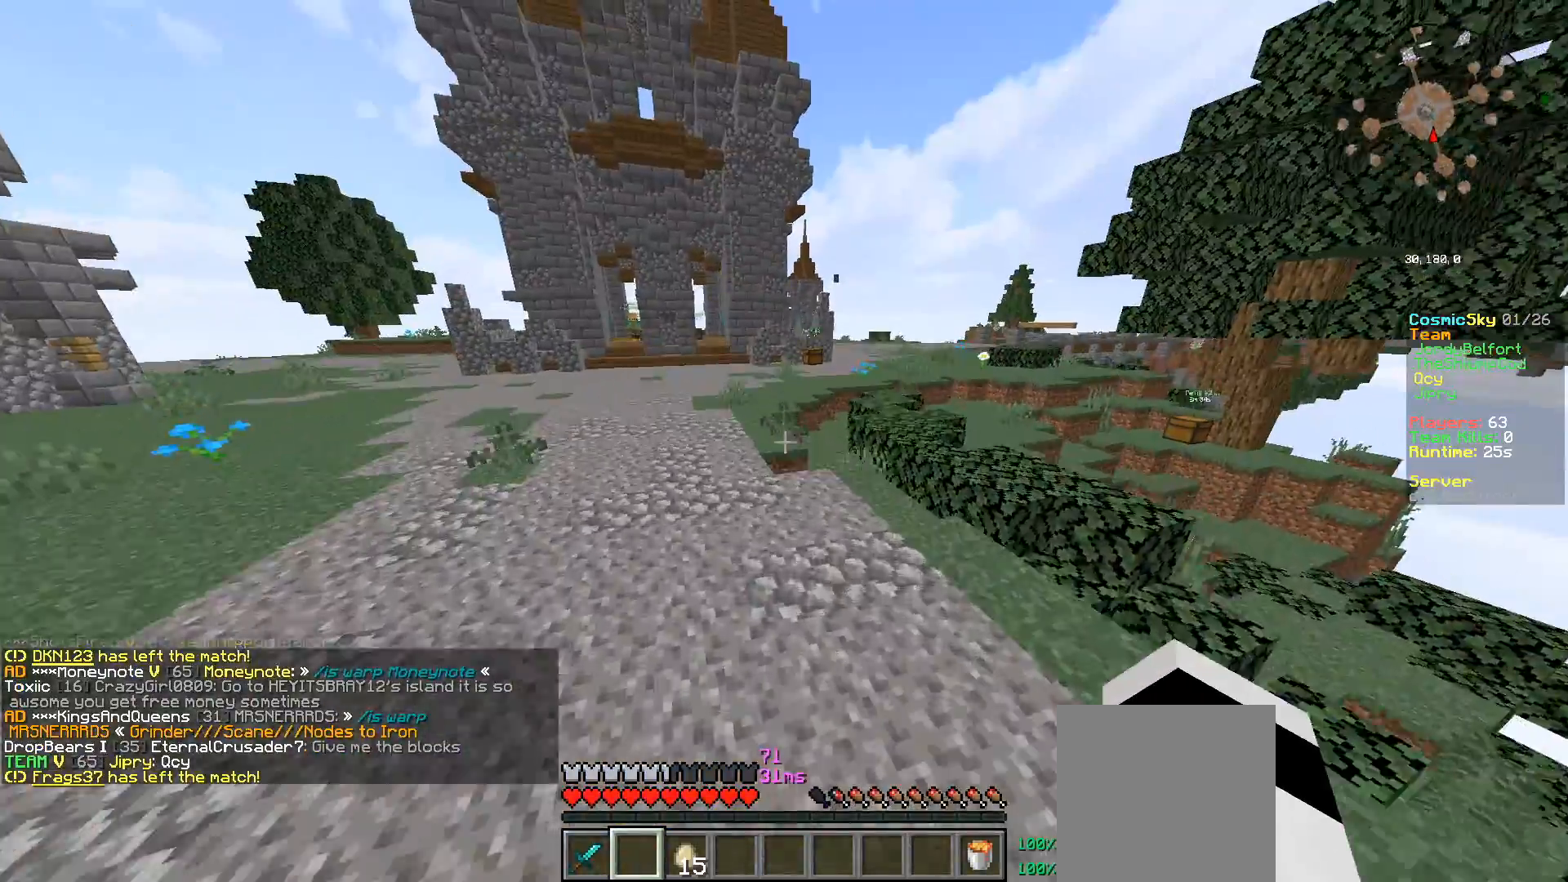
{"keys": ["w"], "mouse": [], "events": [[100, "d", "down"], [417, "d", "up"]]}
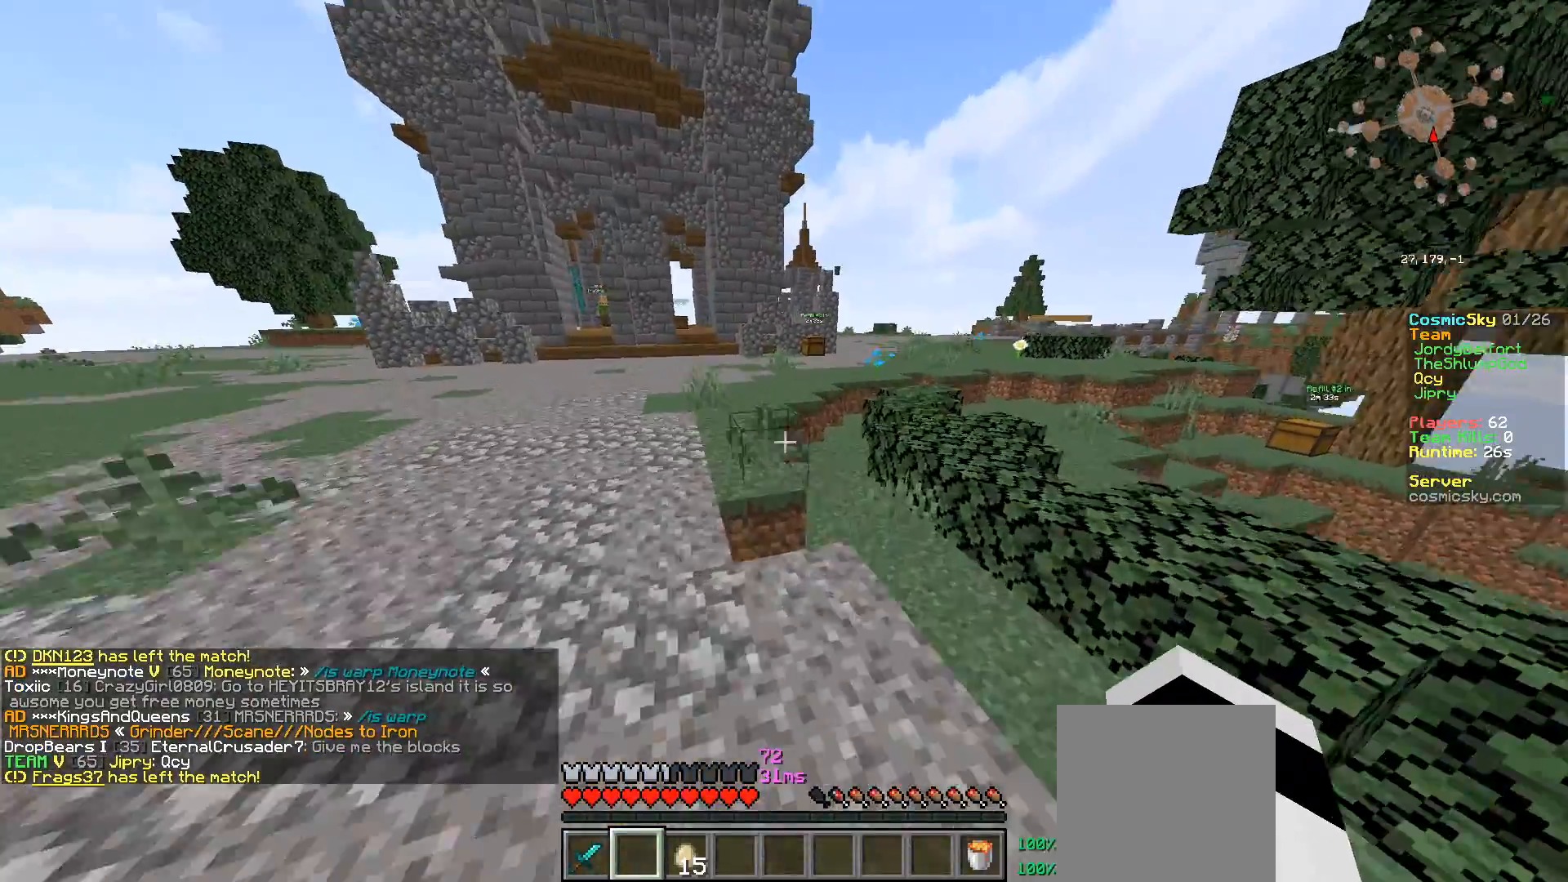
{"keys": ["w"], "mouse": [], "events": []}
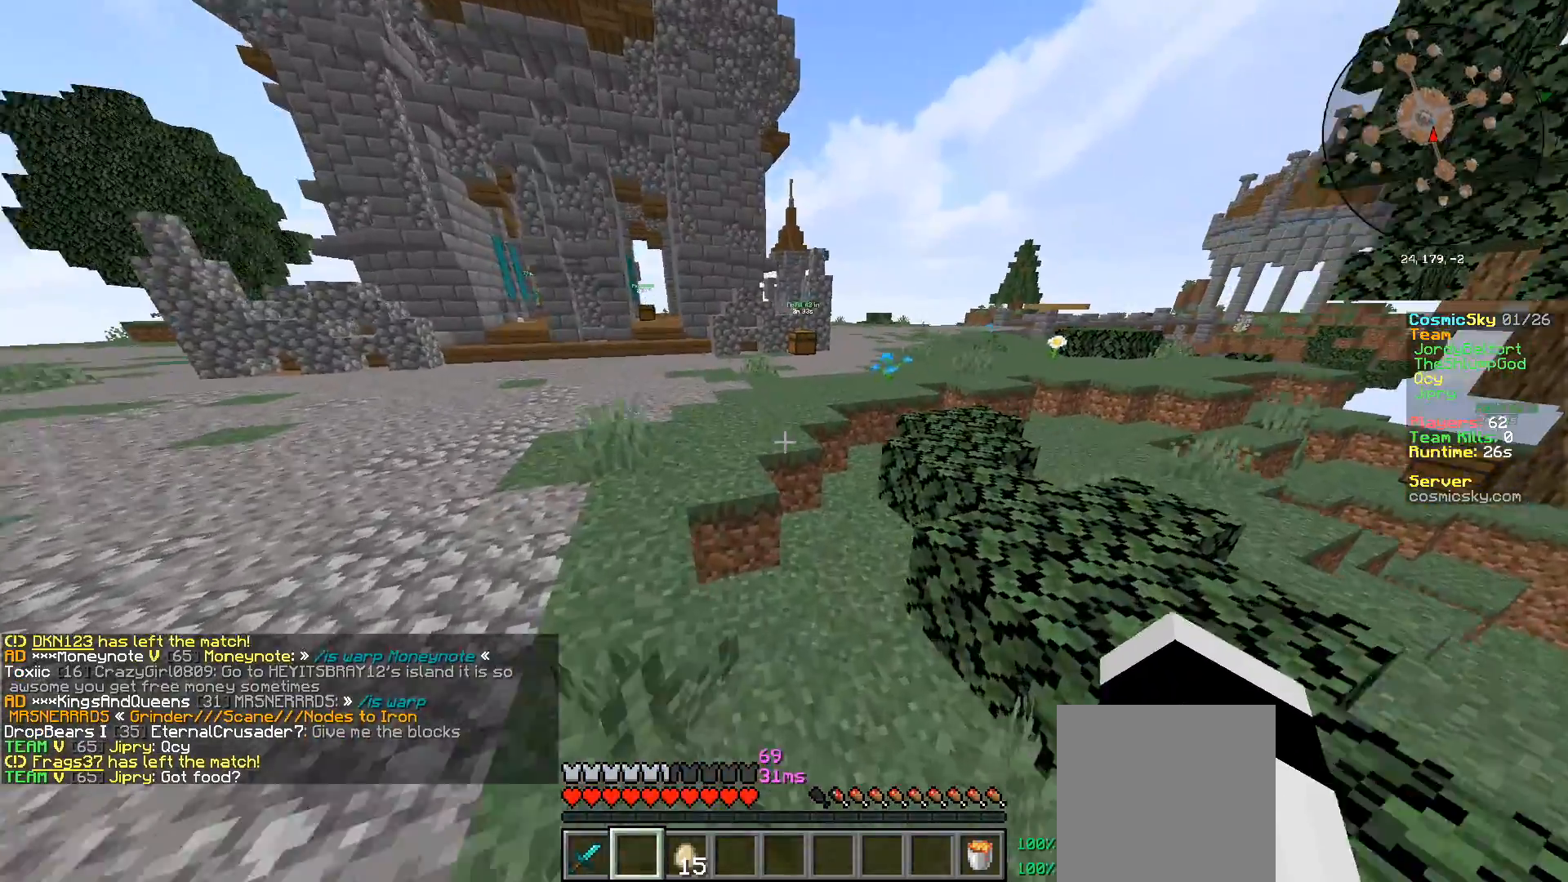
{"keys": ["w"], "mouse": [], "events": [[200, "a", "down"], [367, "a", "up"]]}
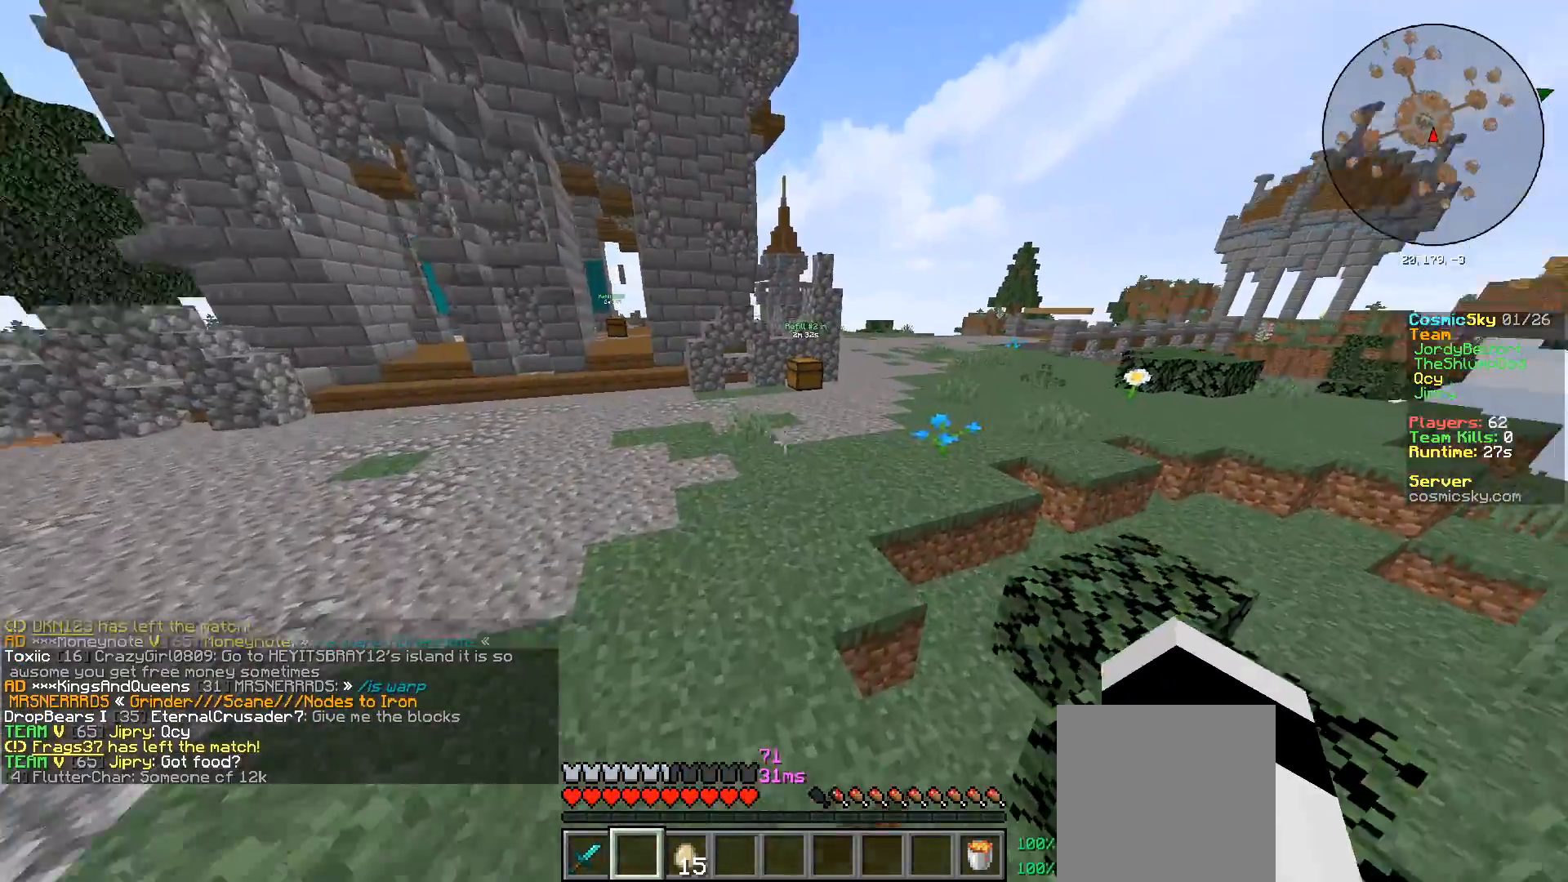
{"keys": ["w"], "mouse": [], "events": []}
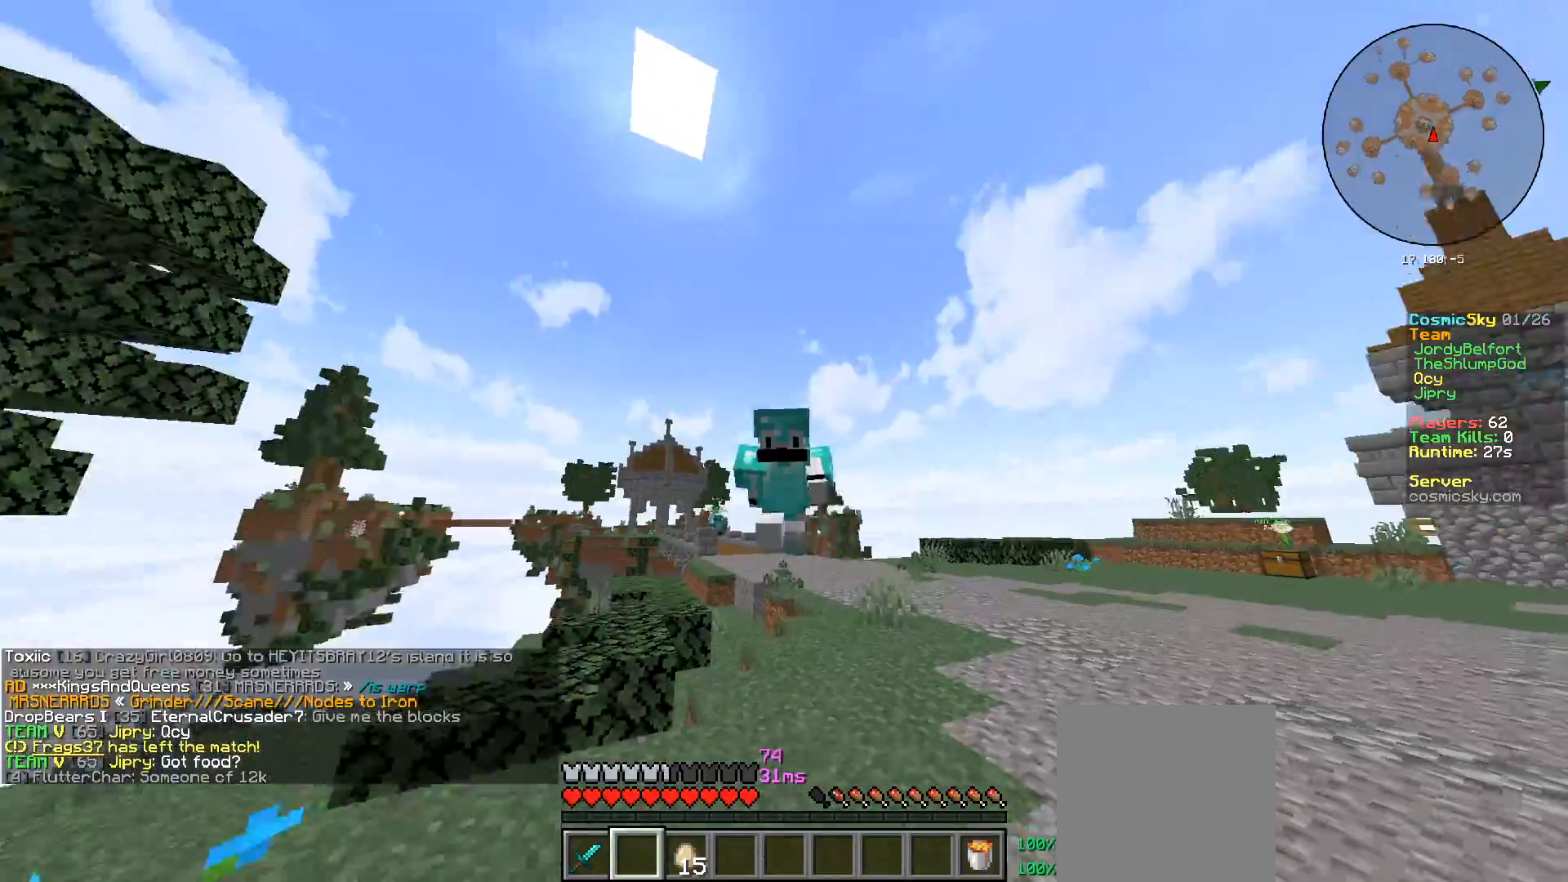
{"keys": ["d", "w"], "mouse": ["right"], "events": [[450, "mouse_right", "down"], [484, "d", "down"]]}
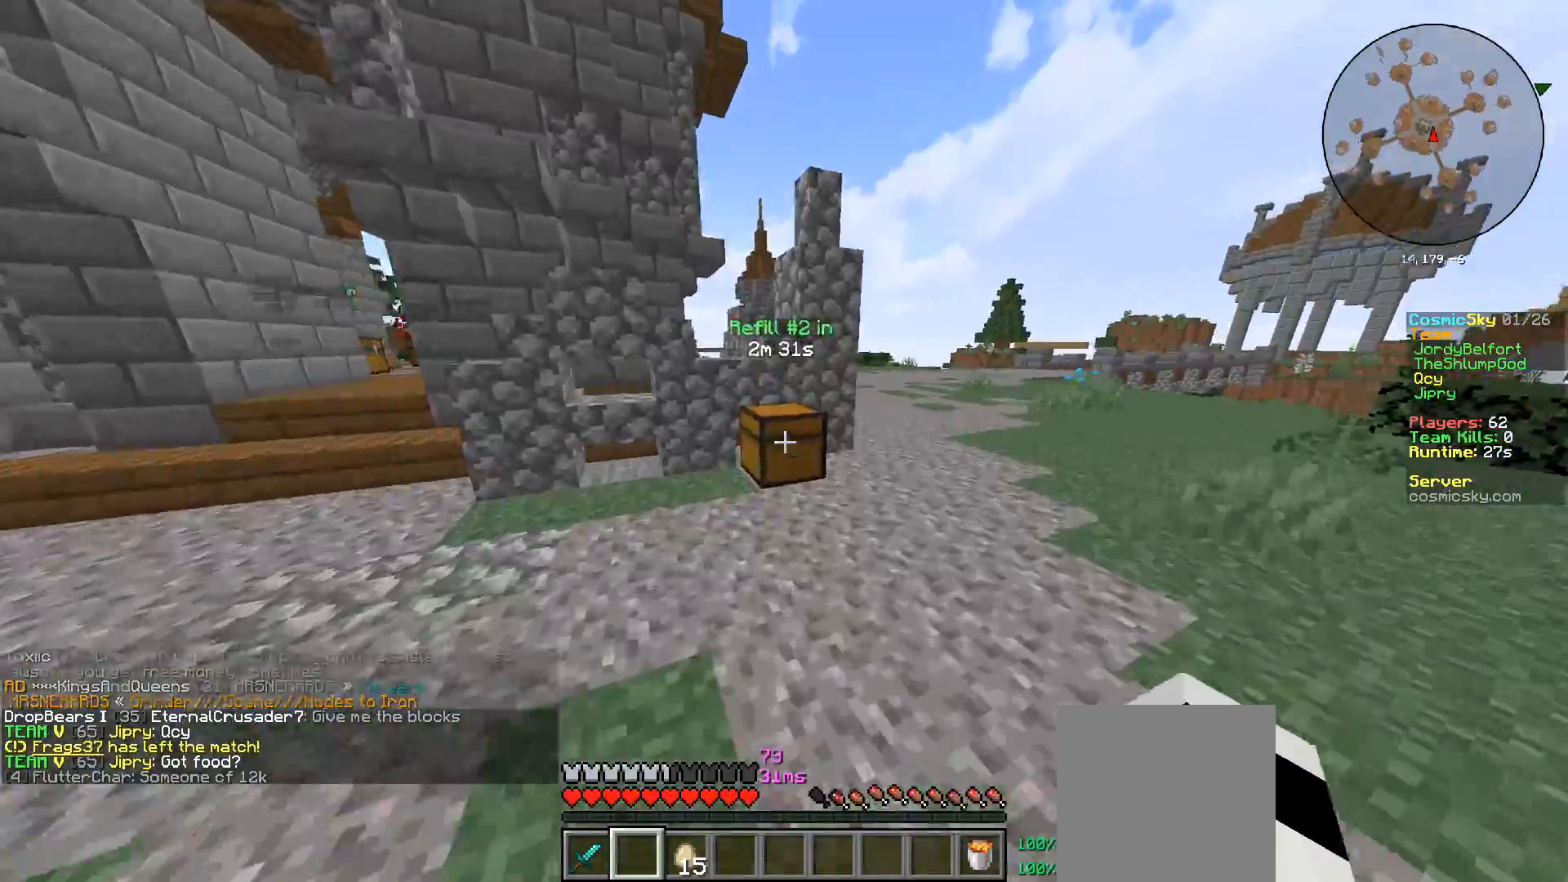
{"keys": [], "mouse": ["left"]}
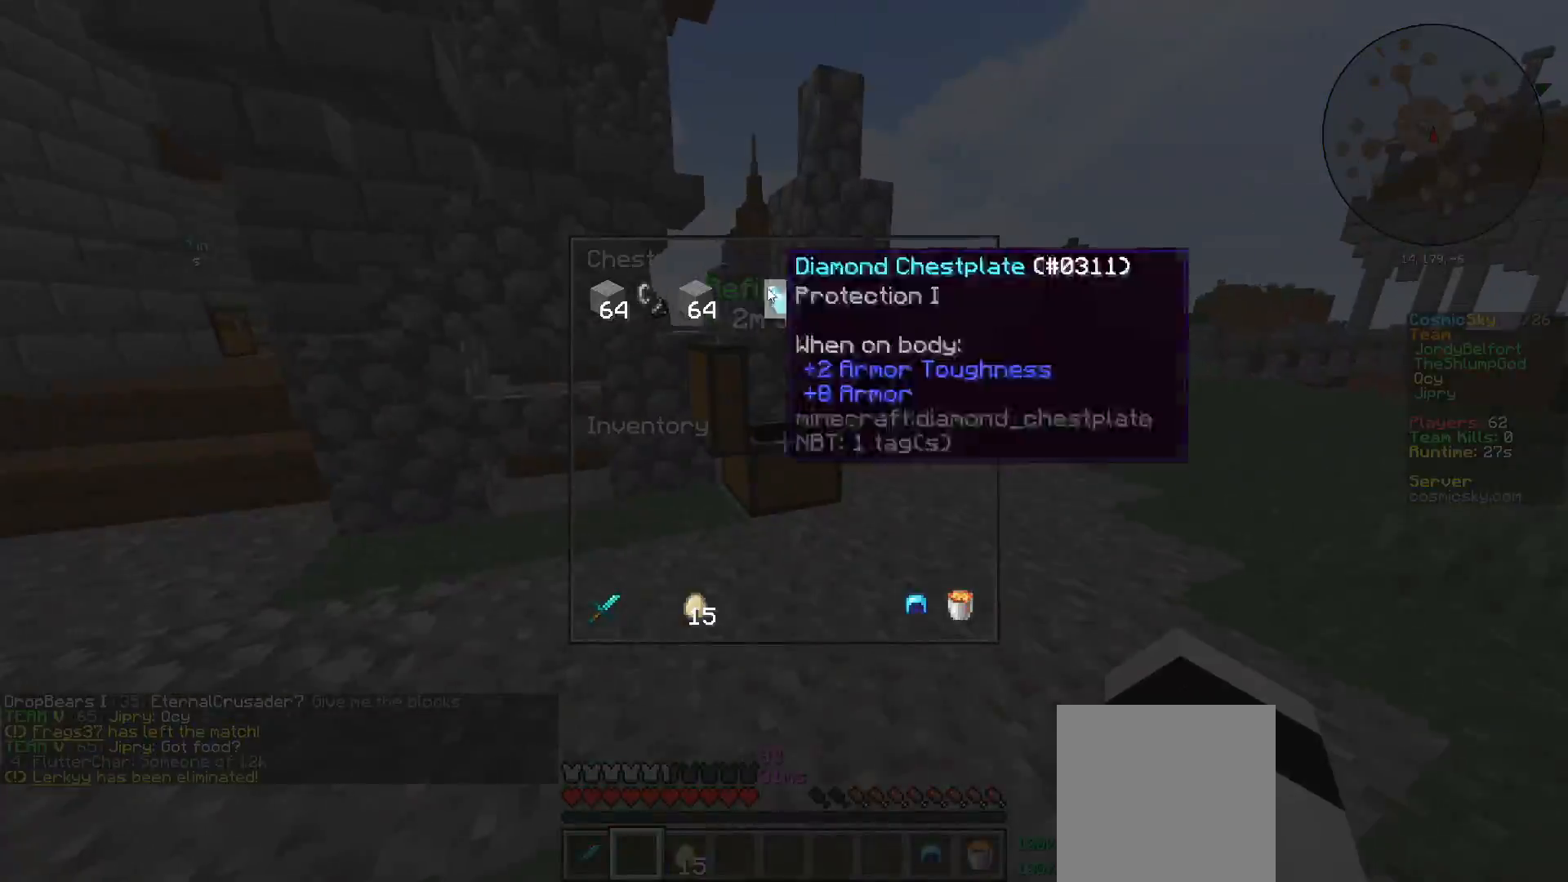
{"keys": [], "mouse": ["left"], "events": [[283, "mouse_left", "up"], [333, "mouse_left", "down"]]}
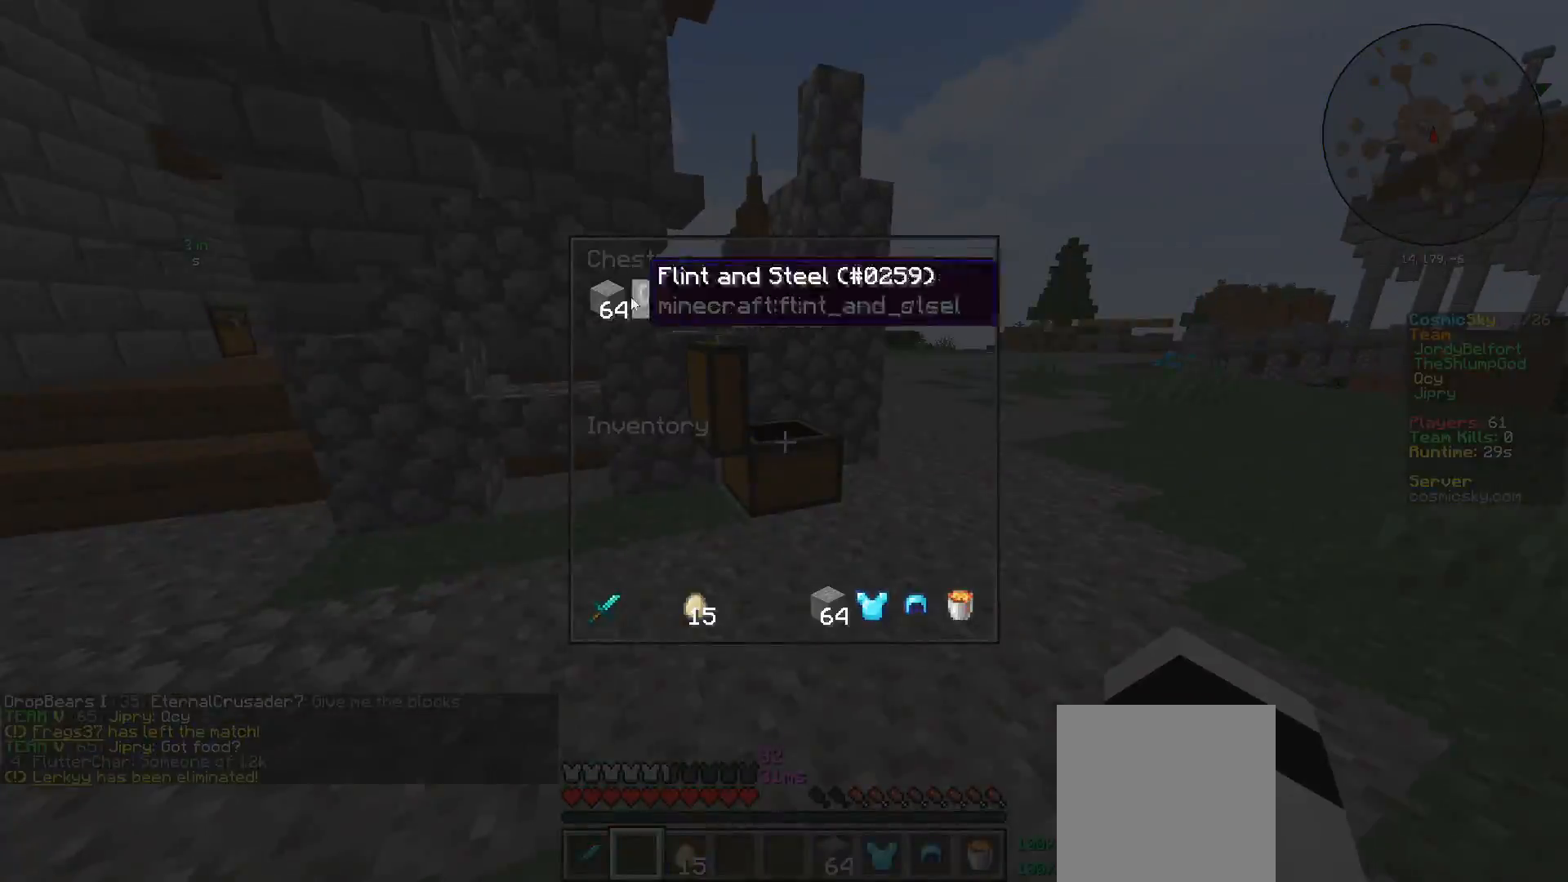
{"keys": [], "mouse": ["left"], "events": [[251, "mouse_left", "up"], [317, "mouse_left", "down"], [417, "mouse_left", "up"], [484, "mouse_left", "down"]]}
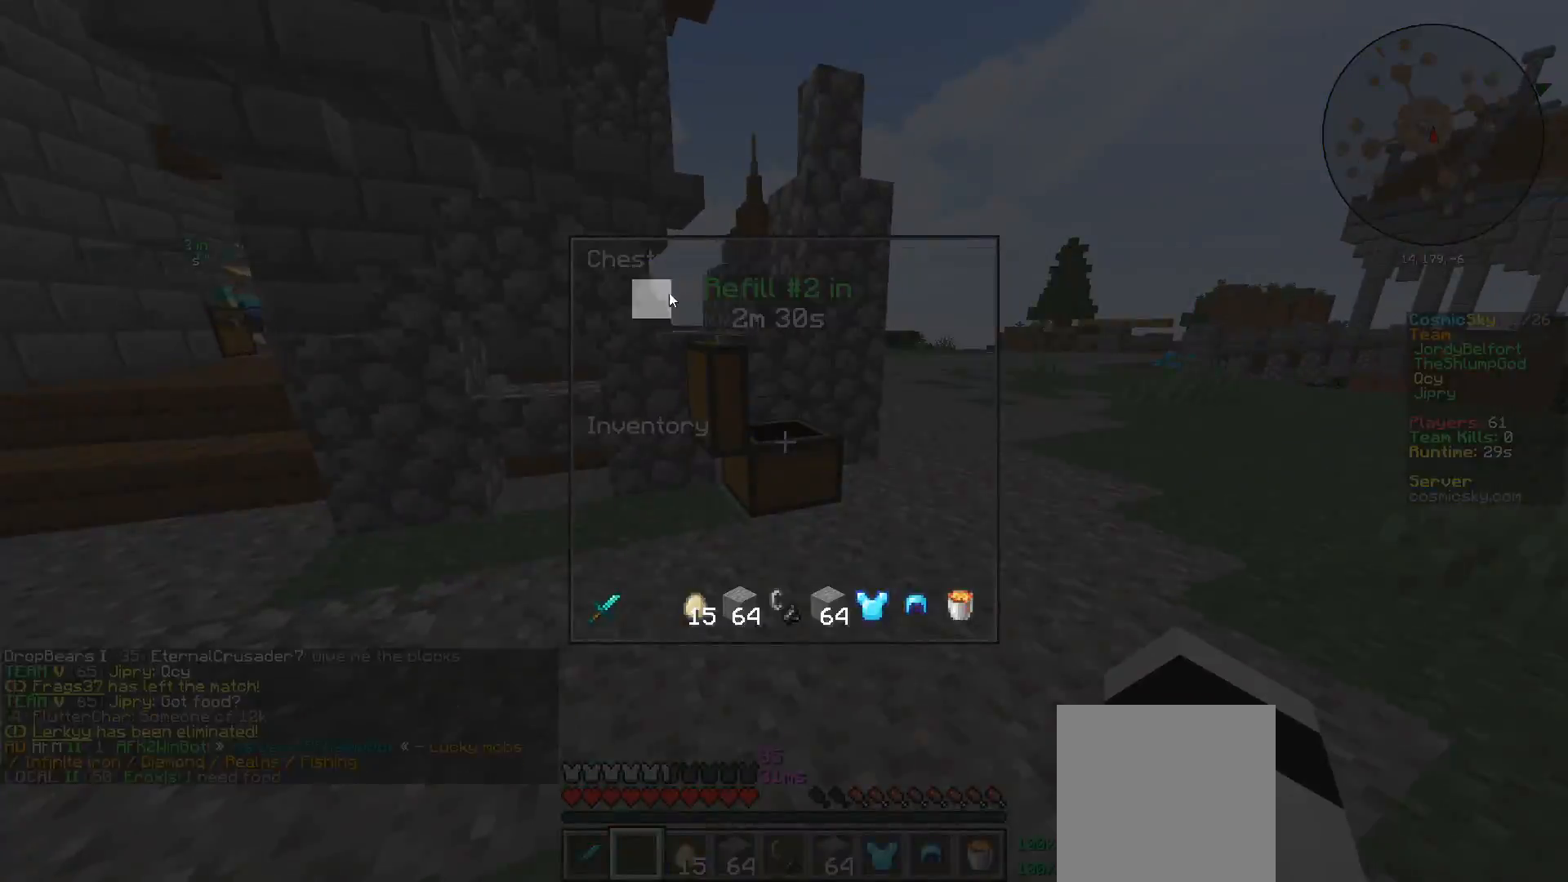
{"keys": [], "mouse": [], "events": [[100, "mouse_left", "up"], [167, "mouse_left", "down"], [267, "mouse_left", "up"], [367, "mouse_left", "down"], [450, "mouse_left", "up"]]}
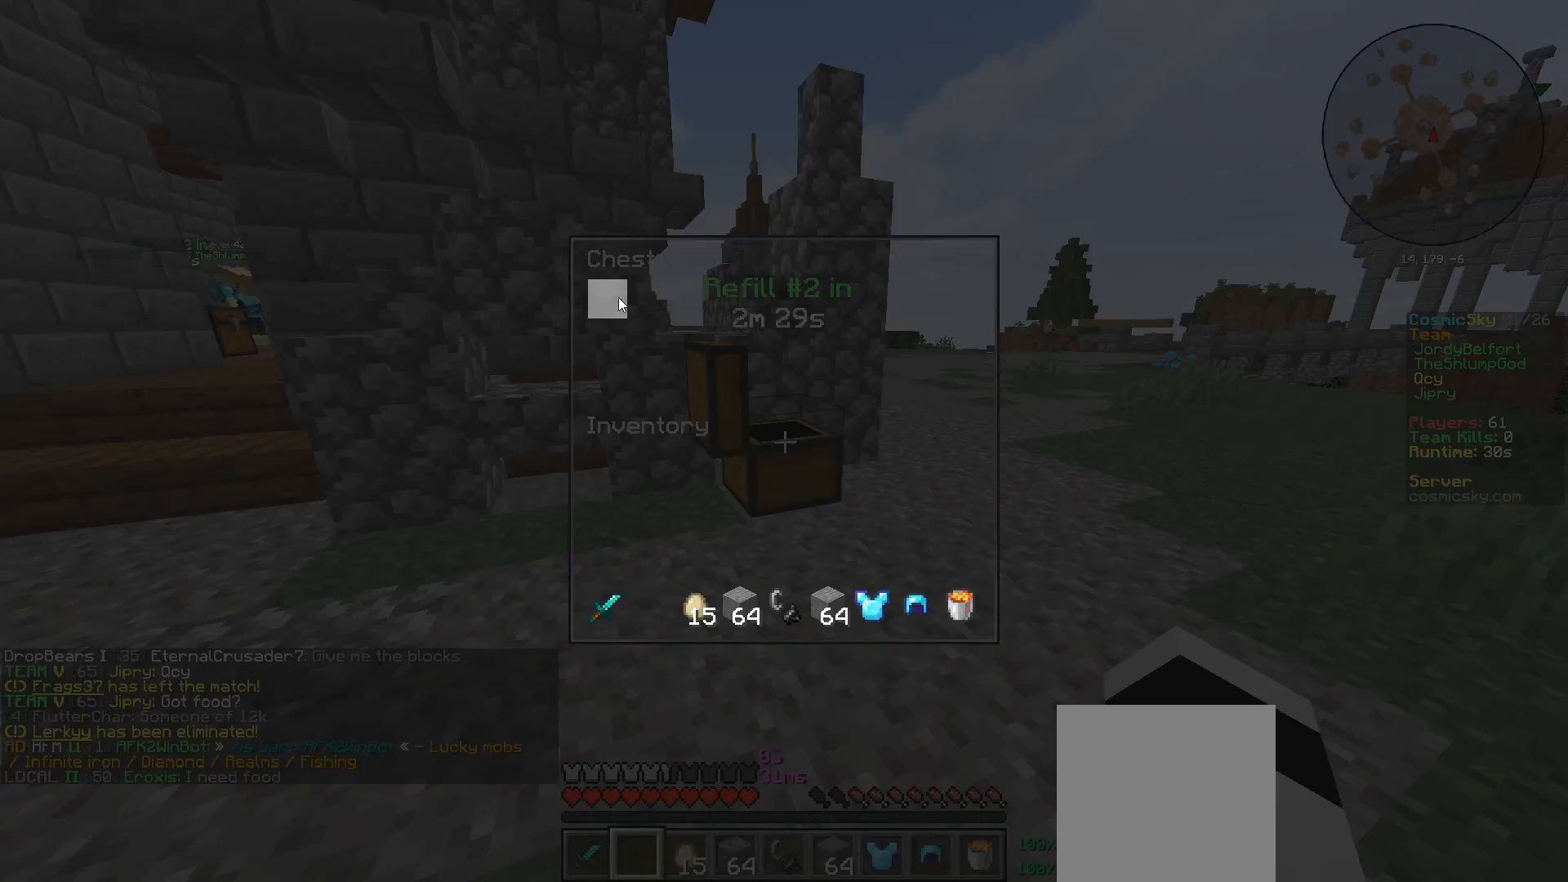
{"keys": ["d", "w"], "mouse": [], "events": [[150, "w", "down"], [401, "d", "down"]]}
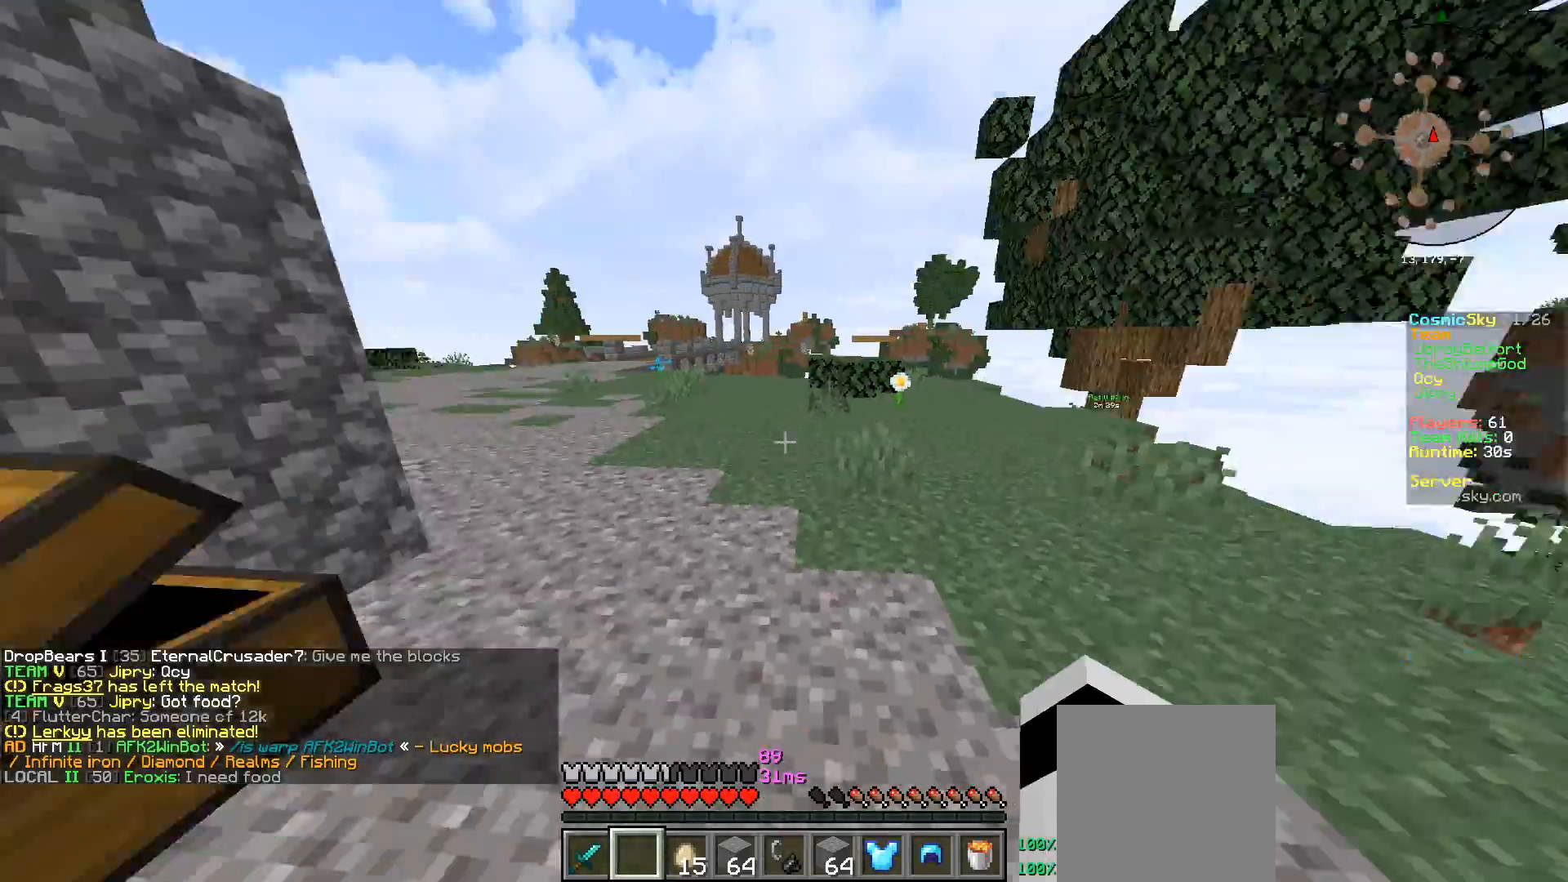
{"keys": ["w"], "mouse": [], "events": [[417, "d", "up"]]}